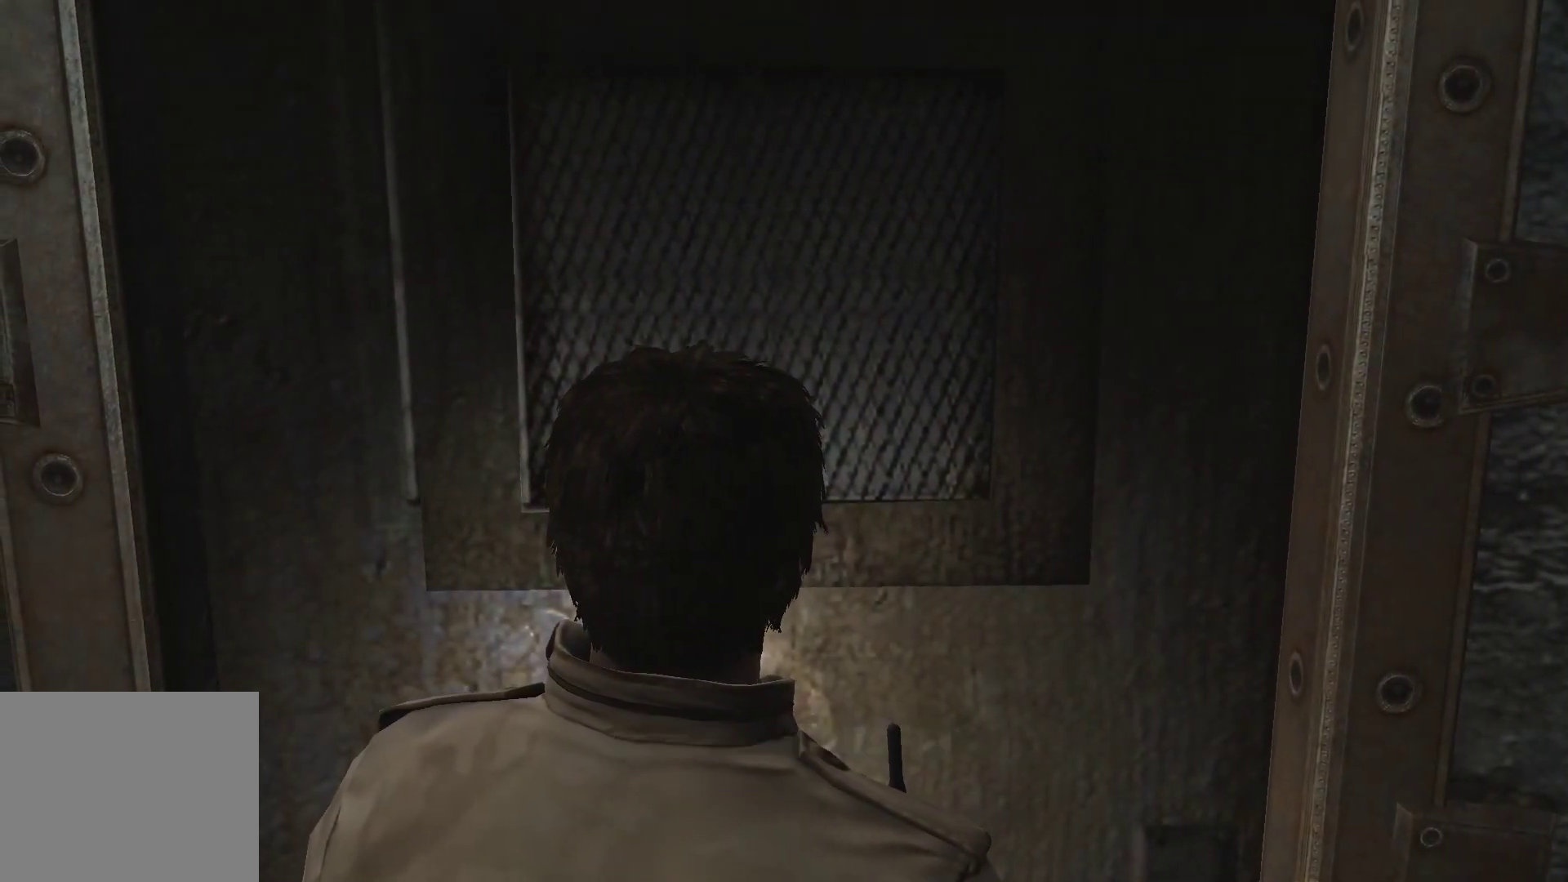
Gameplay with a controller (PlayStation layout); each line is a JSON object with the inputs held at the frame after it. "events" lists button and stick changes between this image and that frame as [ms after this image, input, new state], when the widget could be followed in between. Not read: L3 R3.
{"buttons": [], "left_stick": "center", "right_stick": "center", "events": [[100, "CROSS", "up"]]}
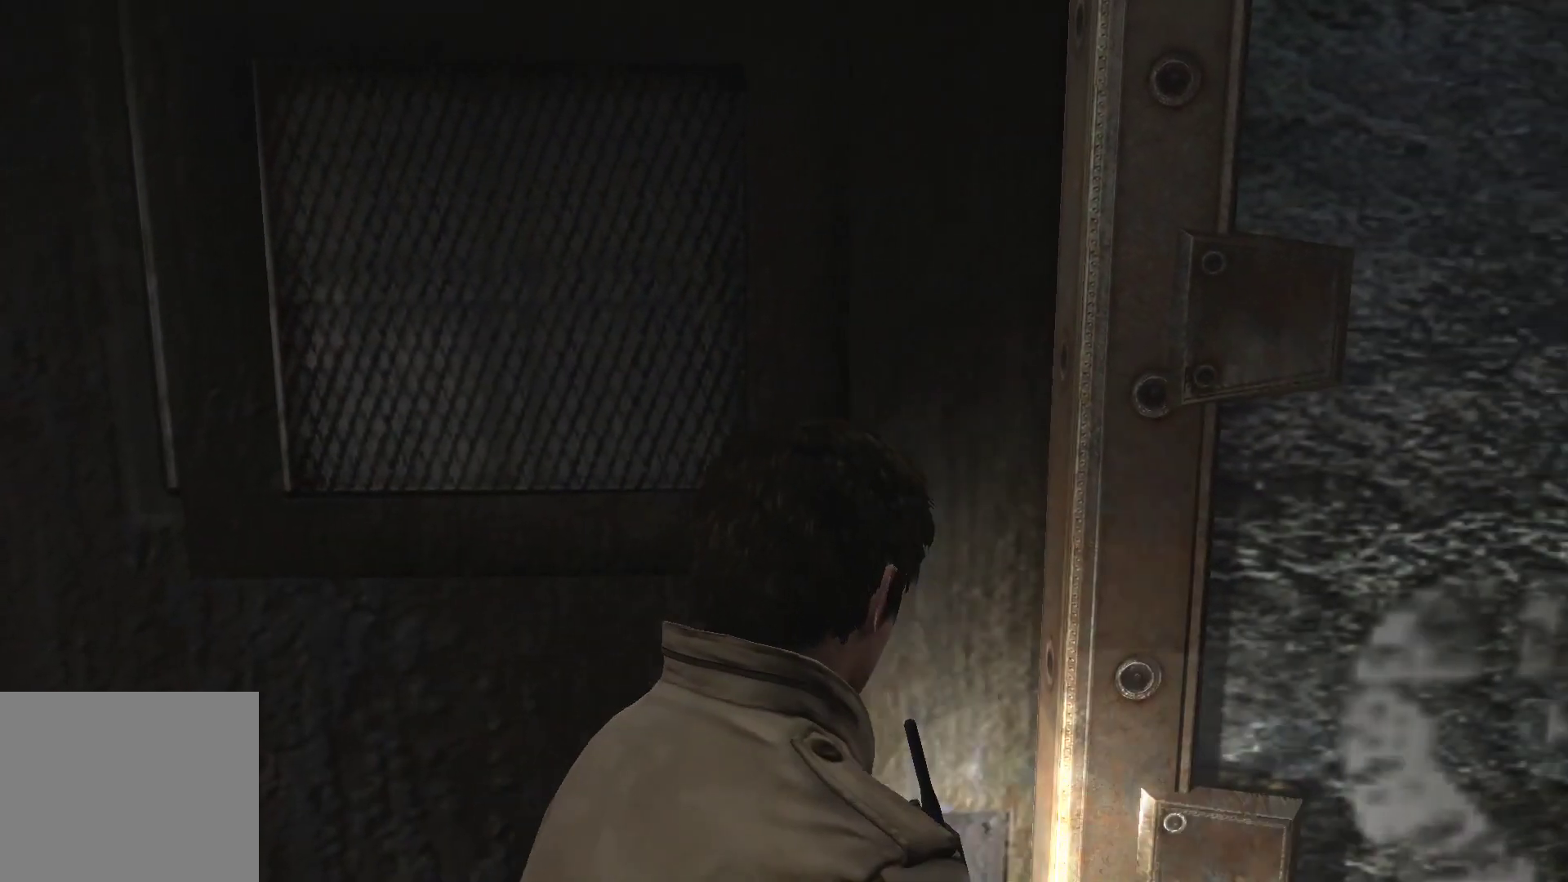
{"buttons": [], "left_stick": "center", "right_stick": "center", "events": []}
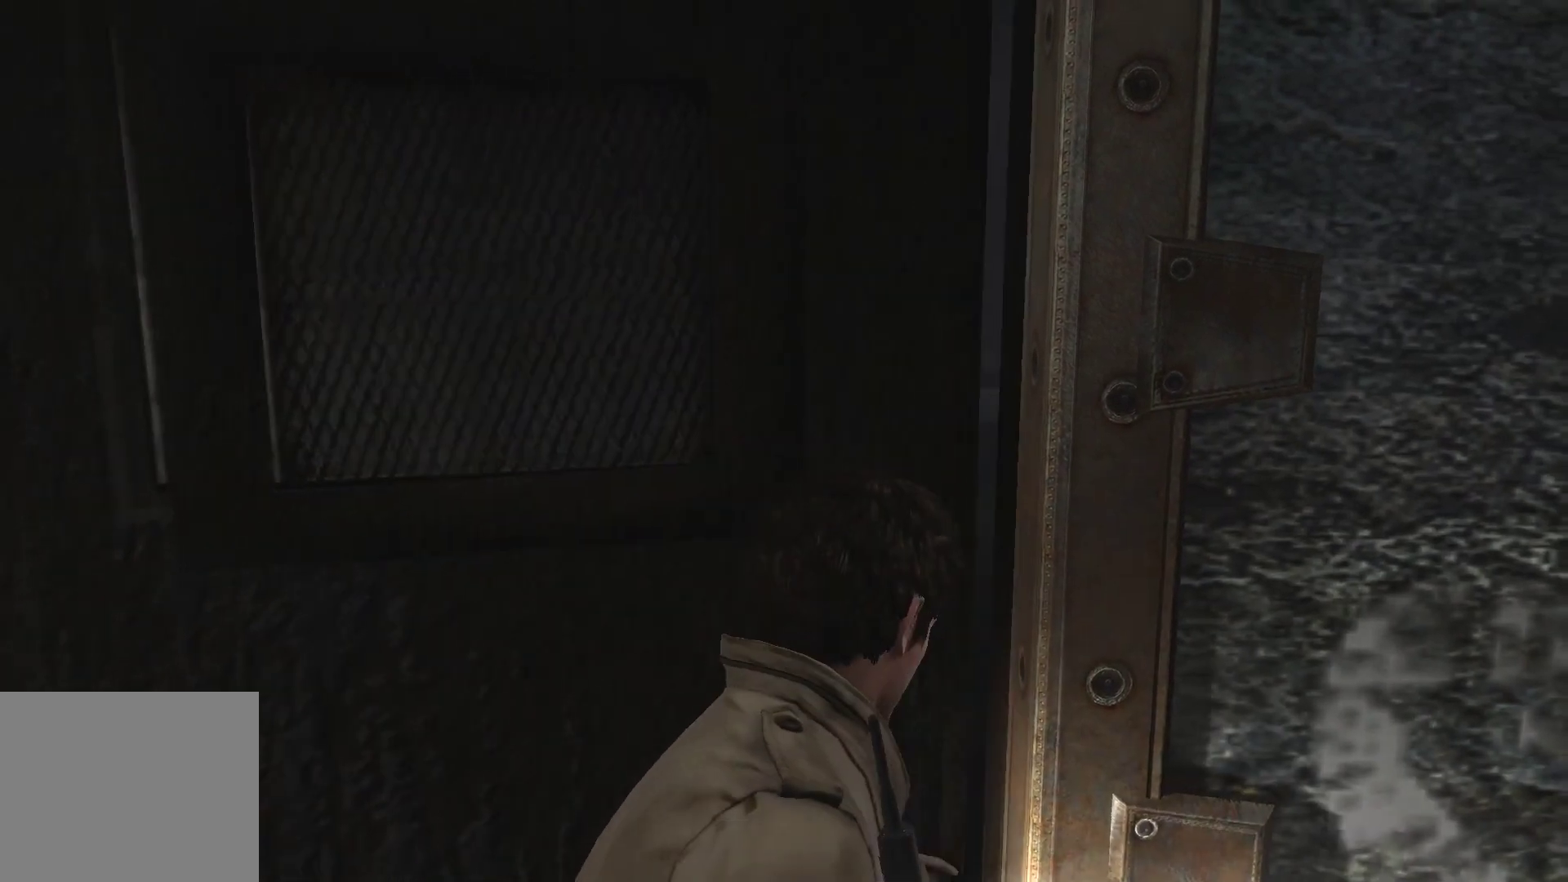
{"buttons": ["L2"], "left_stick": "center", "right_stick": "center", "events": [[183, "L2", "down"]]}
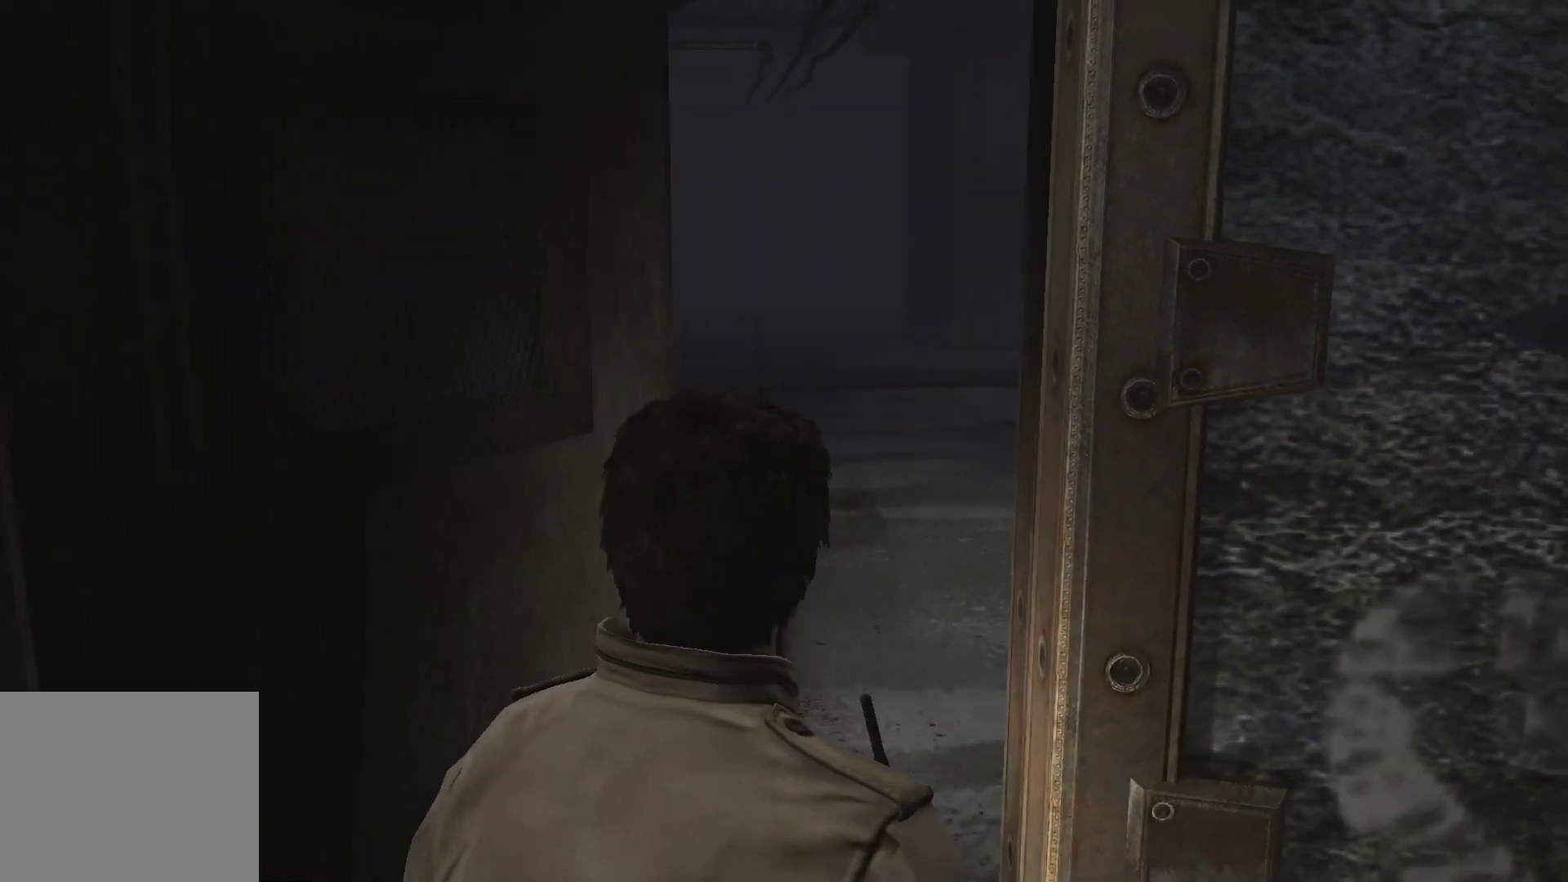
{"buttons": ["L2"], "left_stick": "up", "right_stick": "center", "events": [[117, "left_stick", "up"]]}
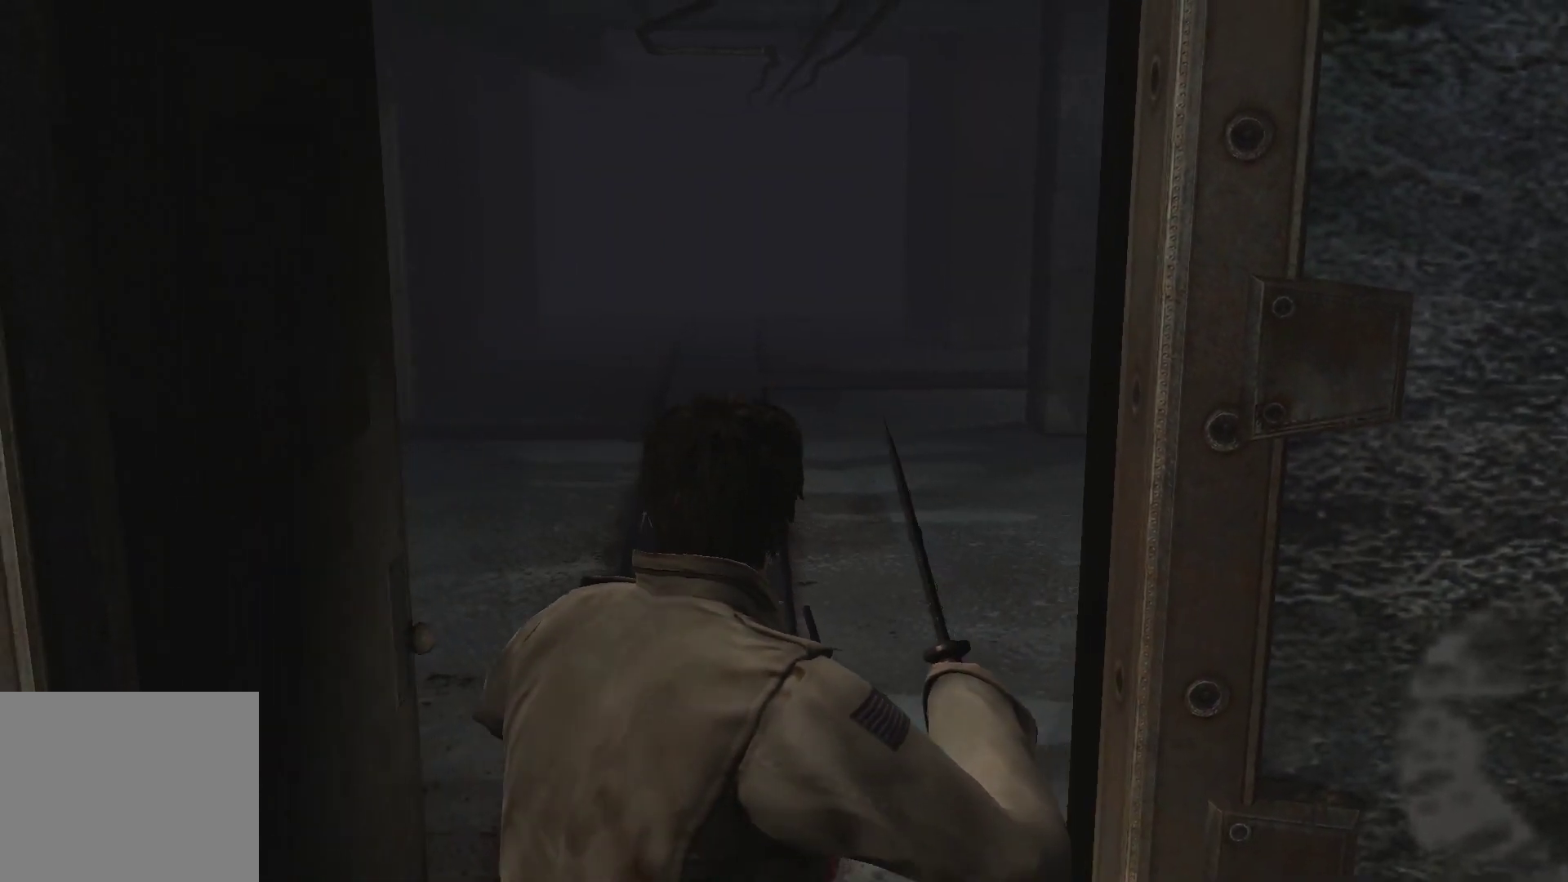
{"buttons": ["L2"], "left_stick": "up", "right_stick": "center", "events": [[117, "right_stick", "right"], [333, "right_stick", "center"]]}
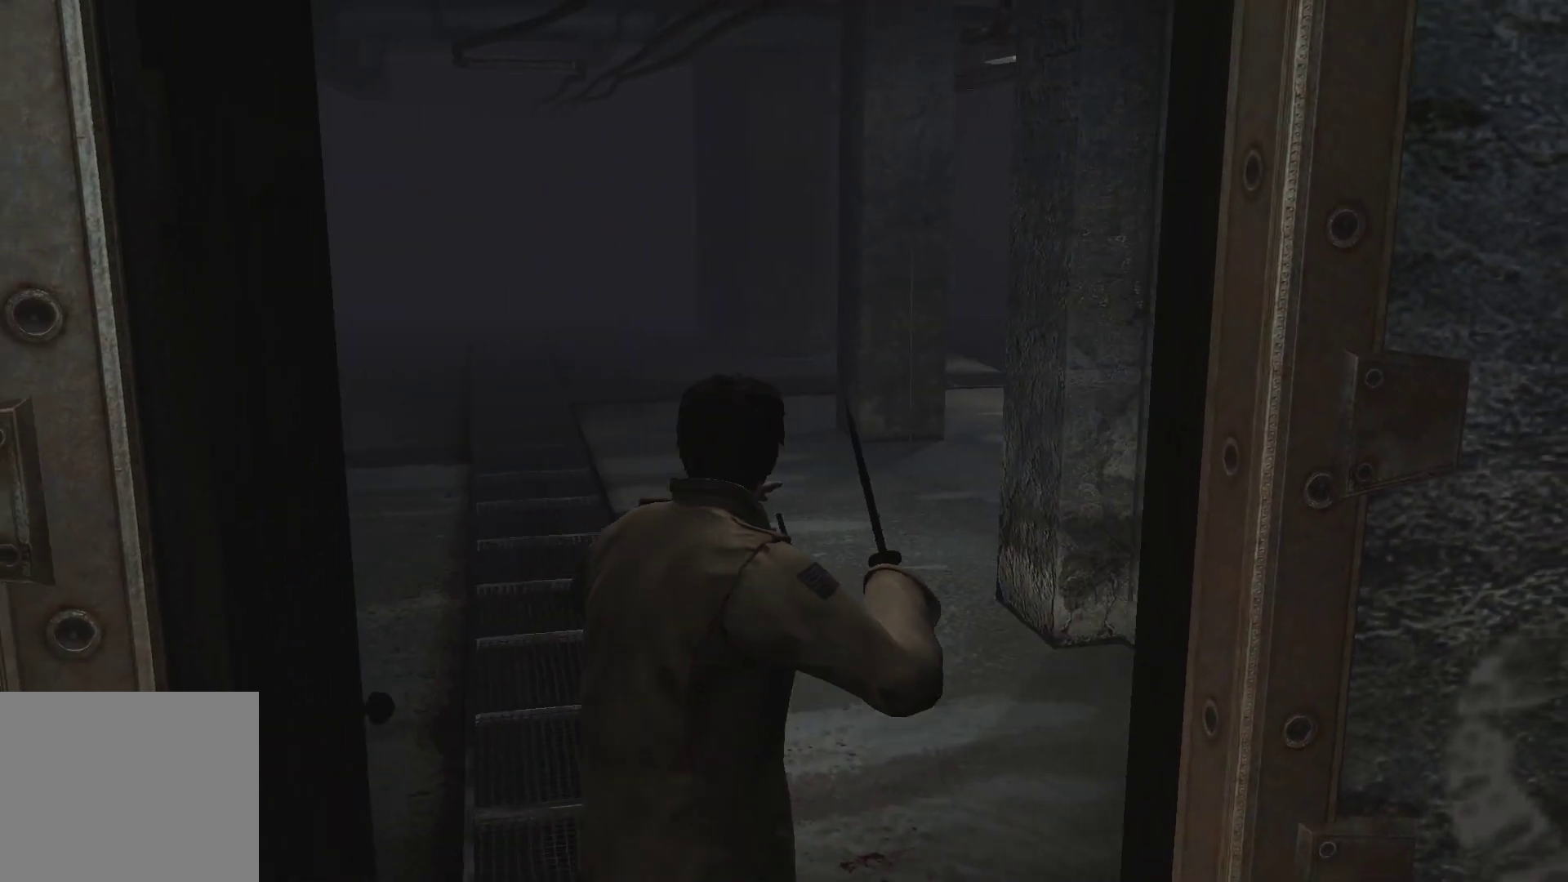
{"buttons": ["L2"], "left_stick": "up", "right_stick": "center", "events": []}
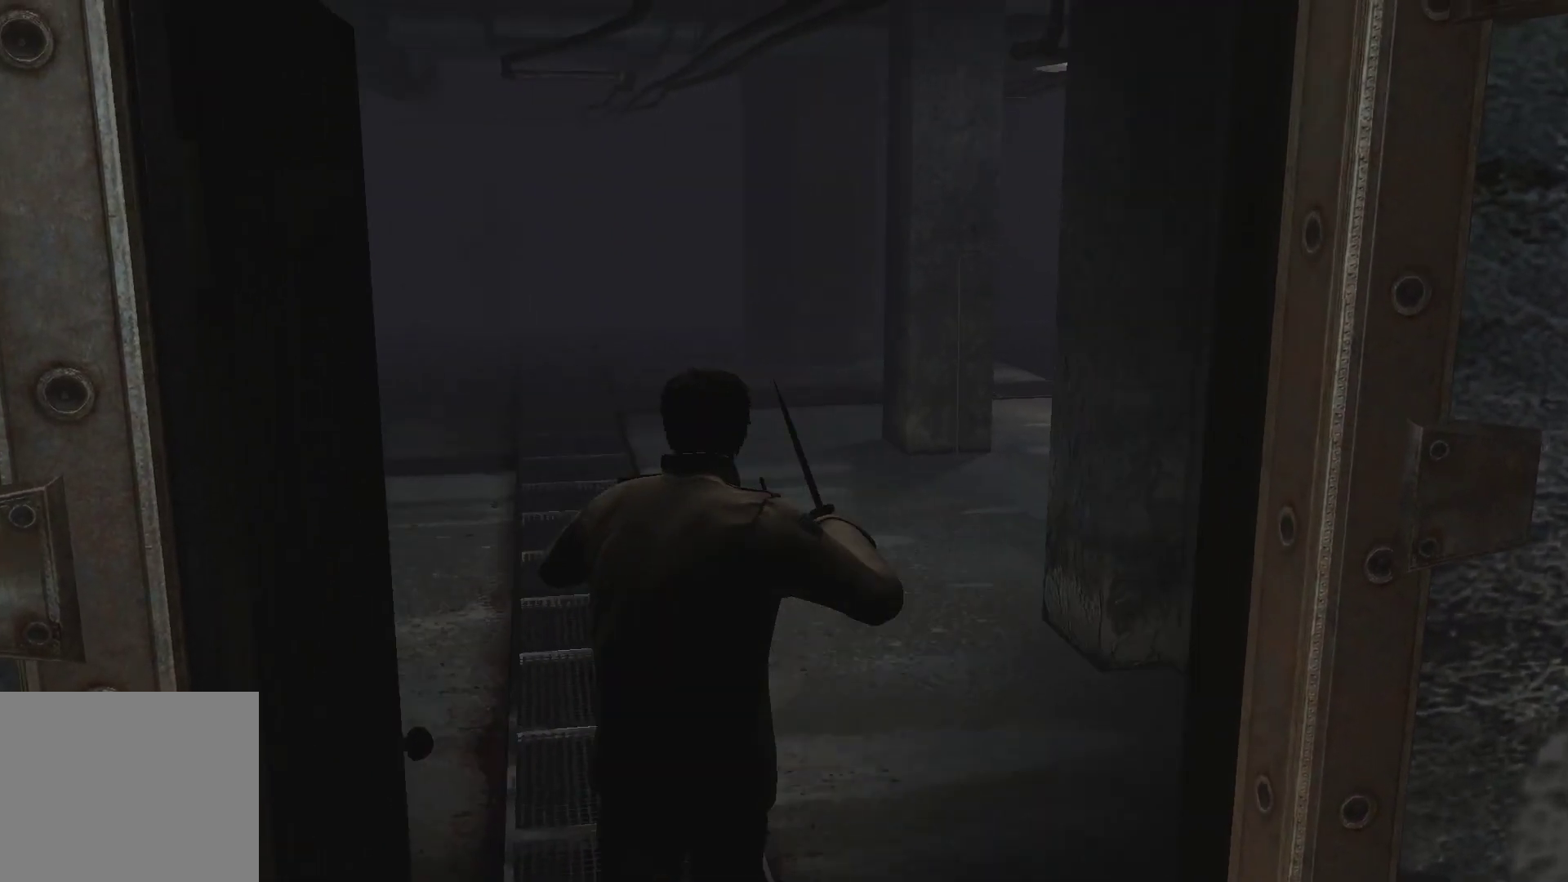
{"buttons": ["L2"], "left_stick": "center", "right_stick": "center", "events": [[100, "right_stick", "left"], [133, "left_stick", "center"], [317, "right_stick", "center"]]}
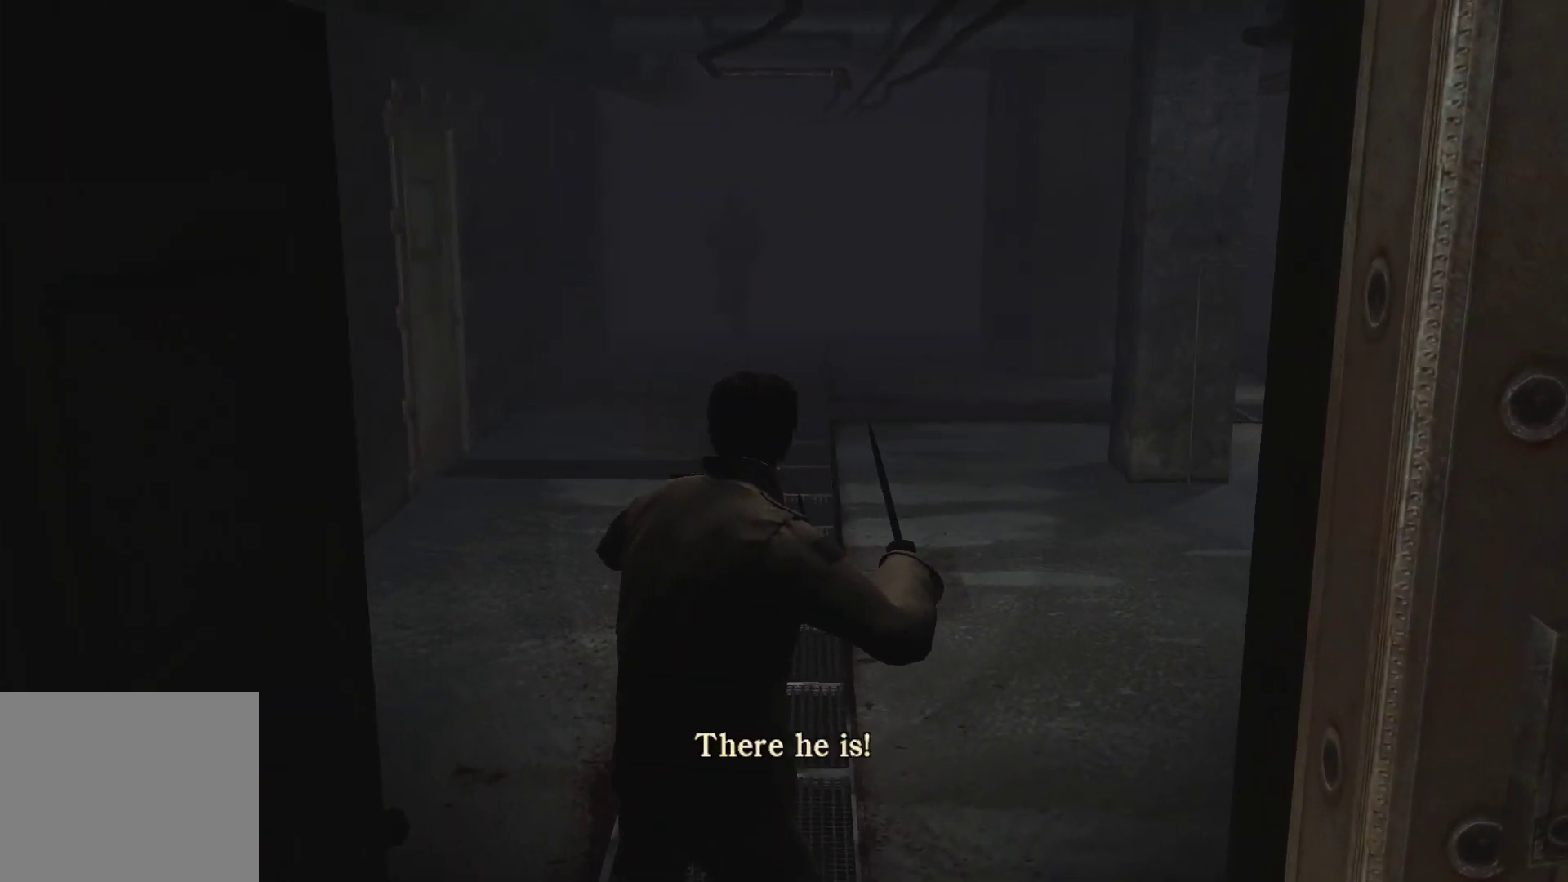
{"buttons": ["L2"], "left_stick": "down", "right_stick": "center", "events": [[383, "left_stick", "down"]]}
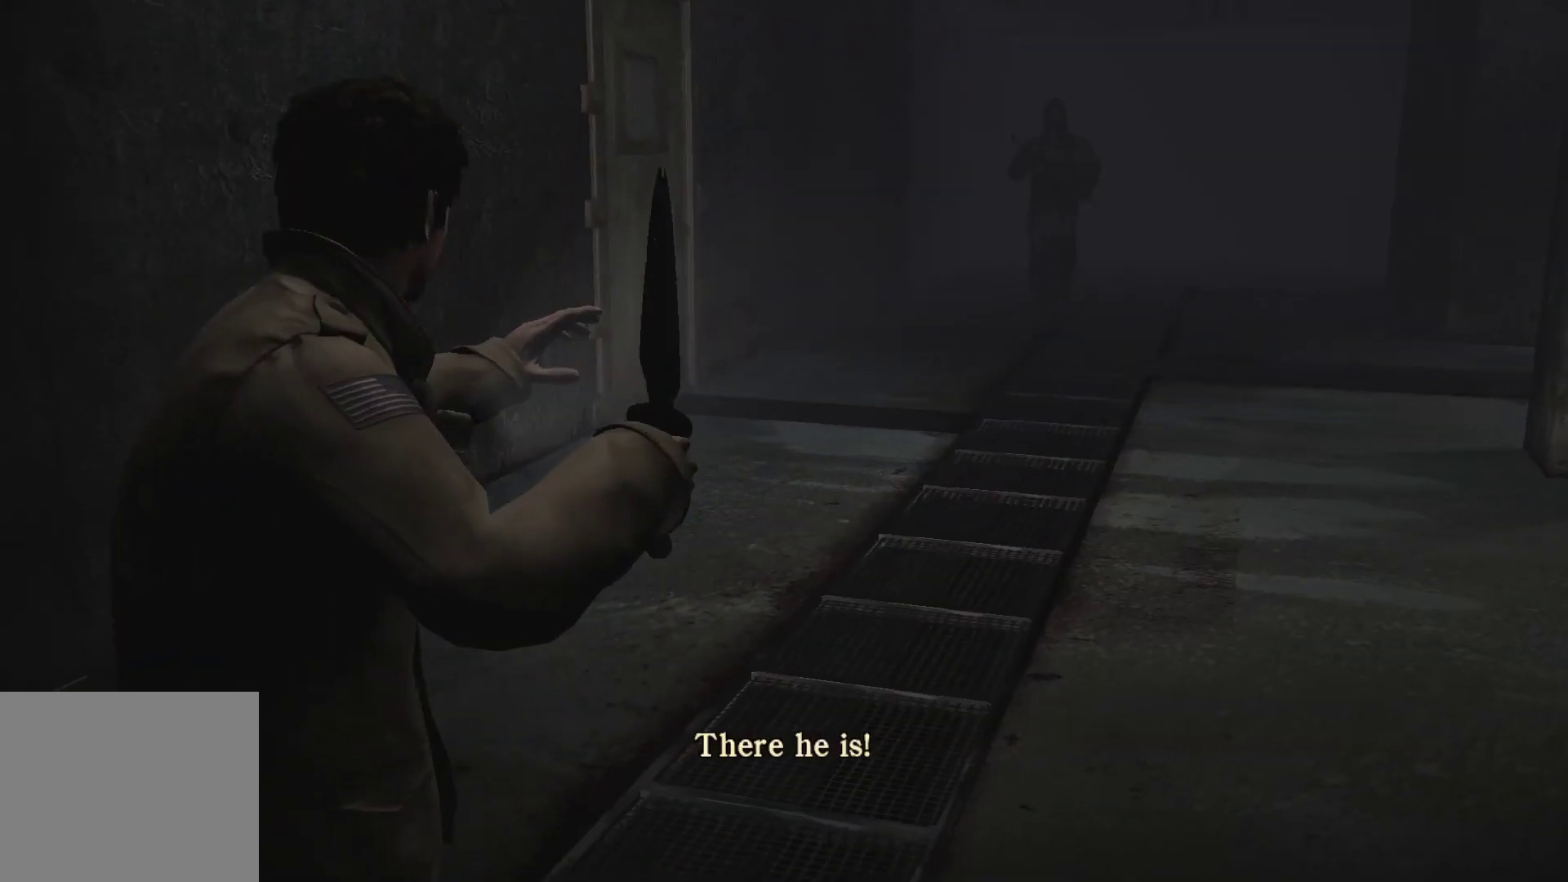
{"buttons": ["L2"], "left_stick": "up", "right_stick": "center", "events": [[450, "left_stick", "center"], [500, "left_stick", "up"]]}
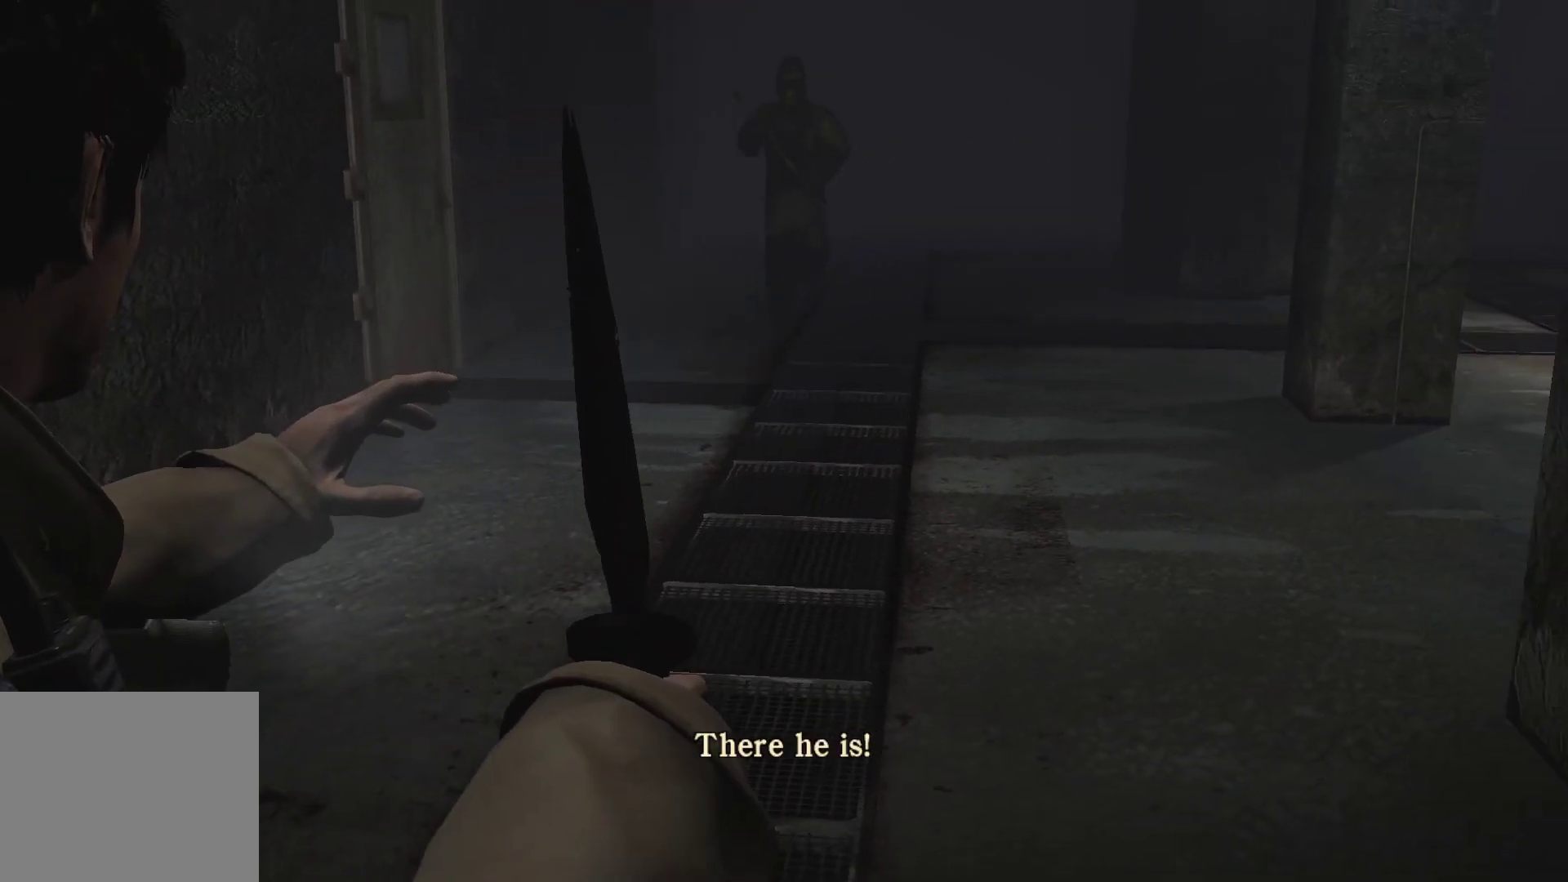
{"buttons": ["L2"], "left_stick": "center", "right_stick": "center", "events": [[350, "left_stick", "center"]]}
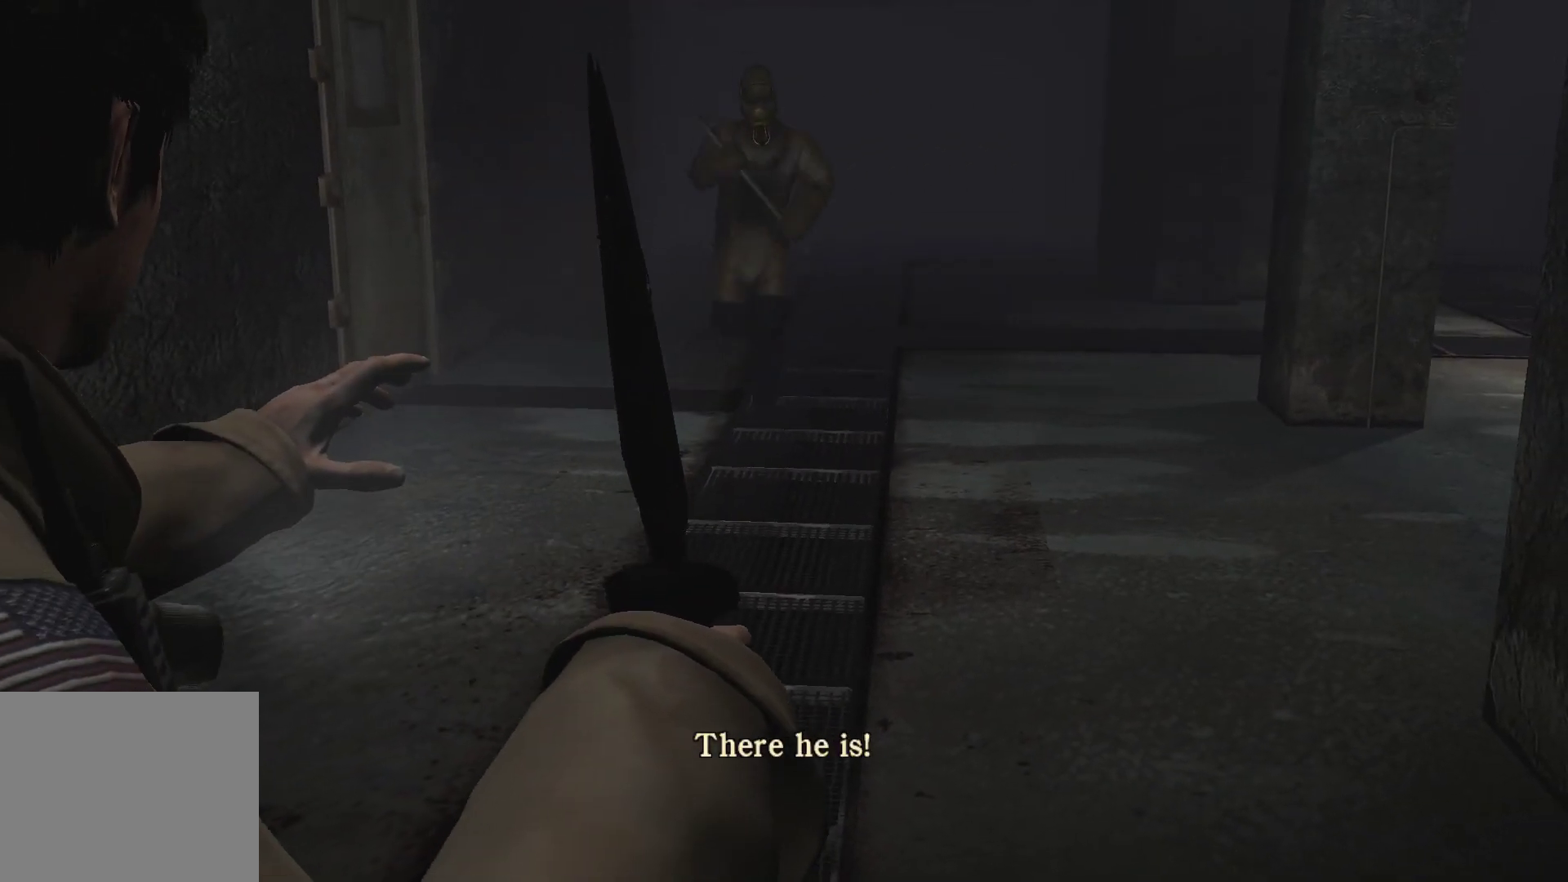
{"buttons": ["L2"], "left_stick": "center", "right_stick": "center", "events": [[100, "left_stick", "up"], [433, "left_stick", "center"]]}
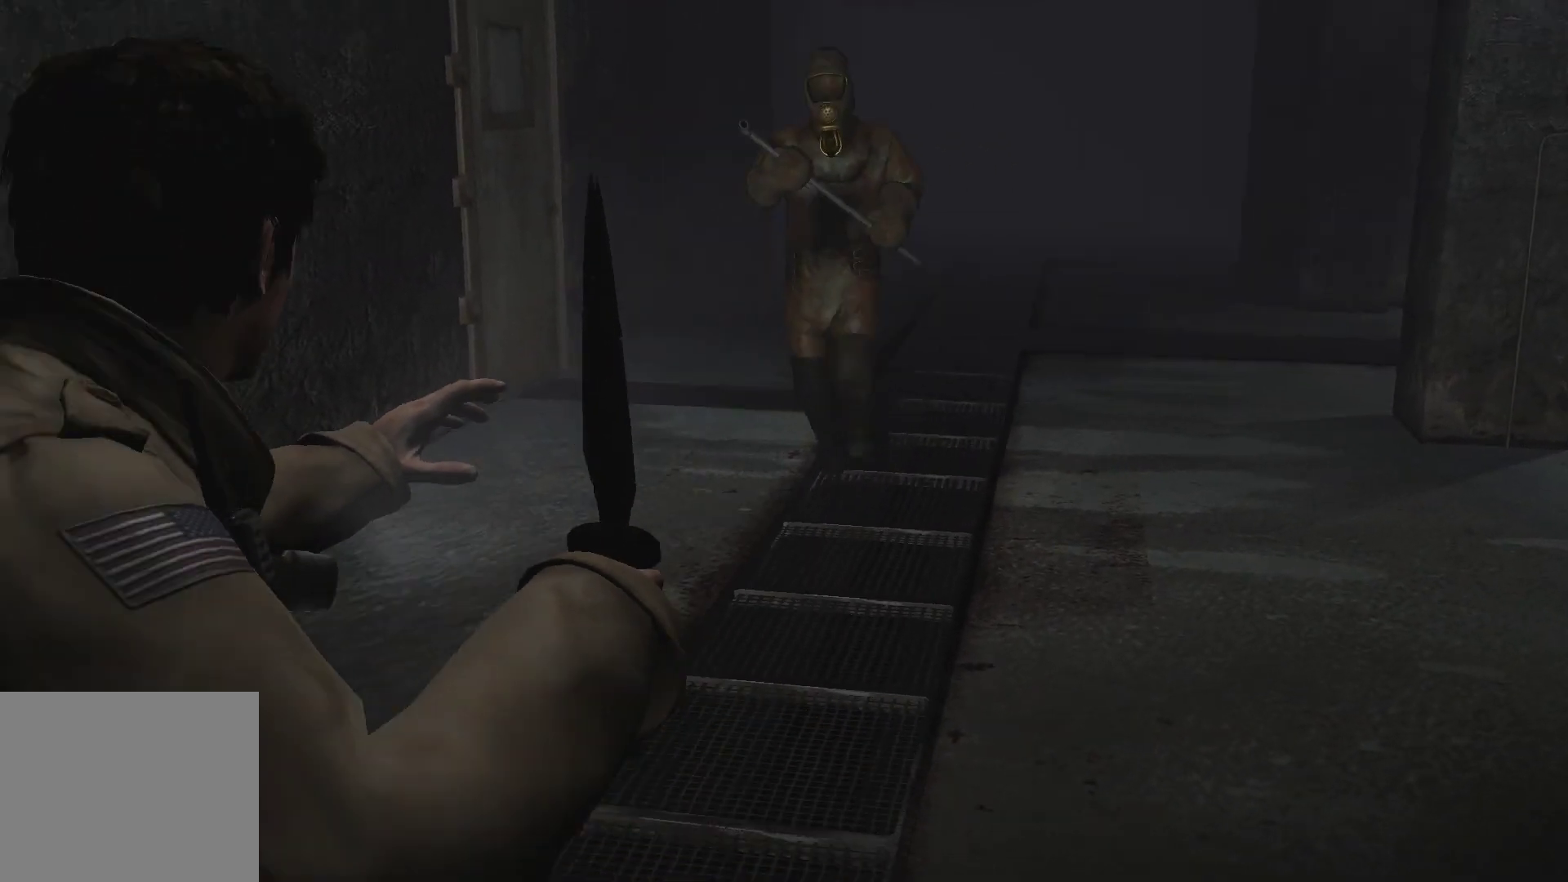
{"buttons": ["CROSS", "L2"], "left_stick": "center", "right_stick": "center", "events": [[183, "left_stick", "up"], [483, "left_stick", "center"], [500, "CROSS", "down"]]}
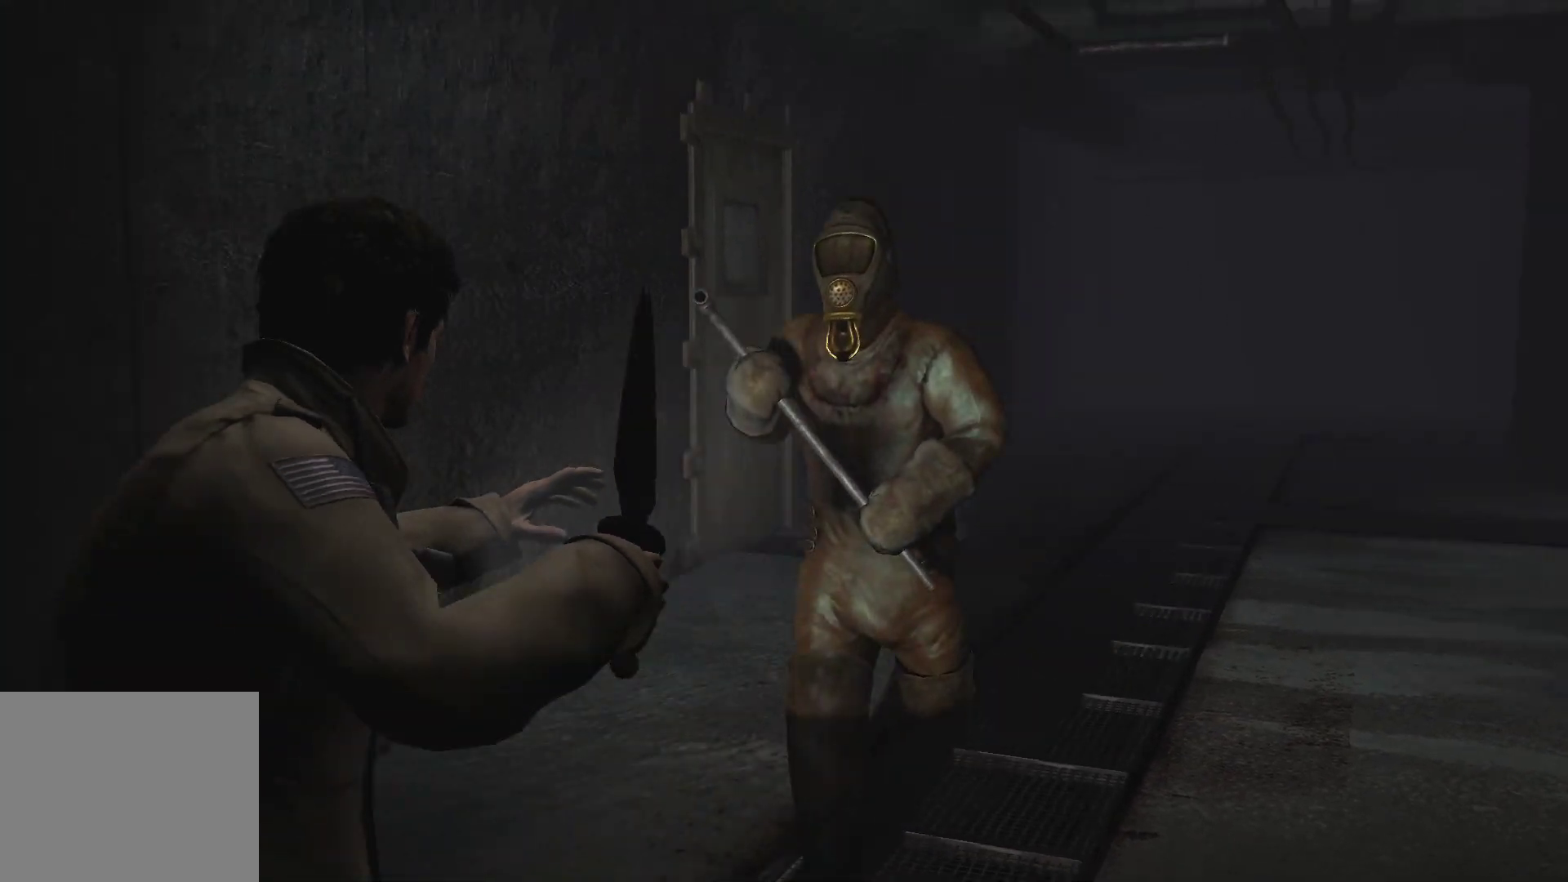
{"buttons": ["CROSS", "L2"], "left_stick": "center", "right_stick": "center", "events": [[67, "CROSS", "up"], [133, "CROSS", "down"], [200, "CROSS", "up"], [267, "CROSS", "down"], [317, "CROSS", "up"], [400, "CROSS", "down"], [450, "CROSS", "up"], [500, "CROSS", "down"]]}
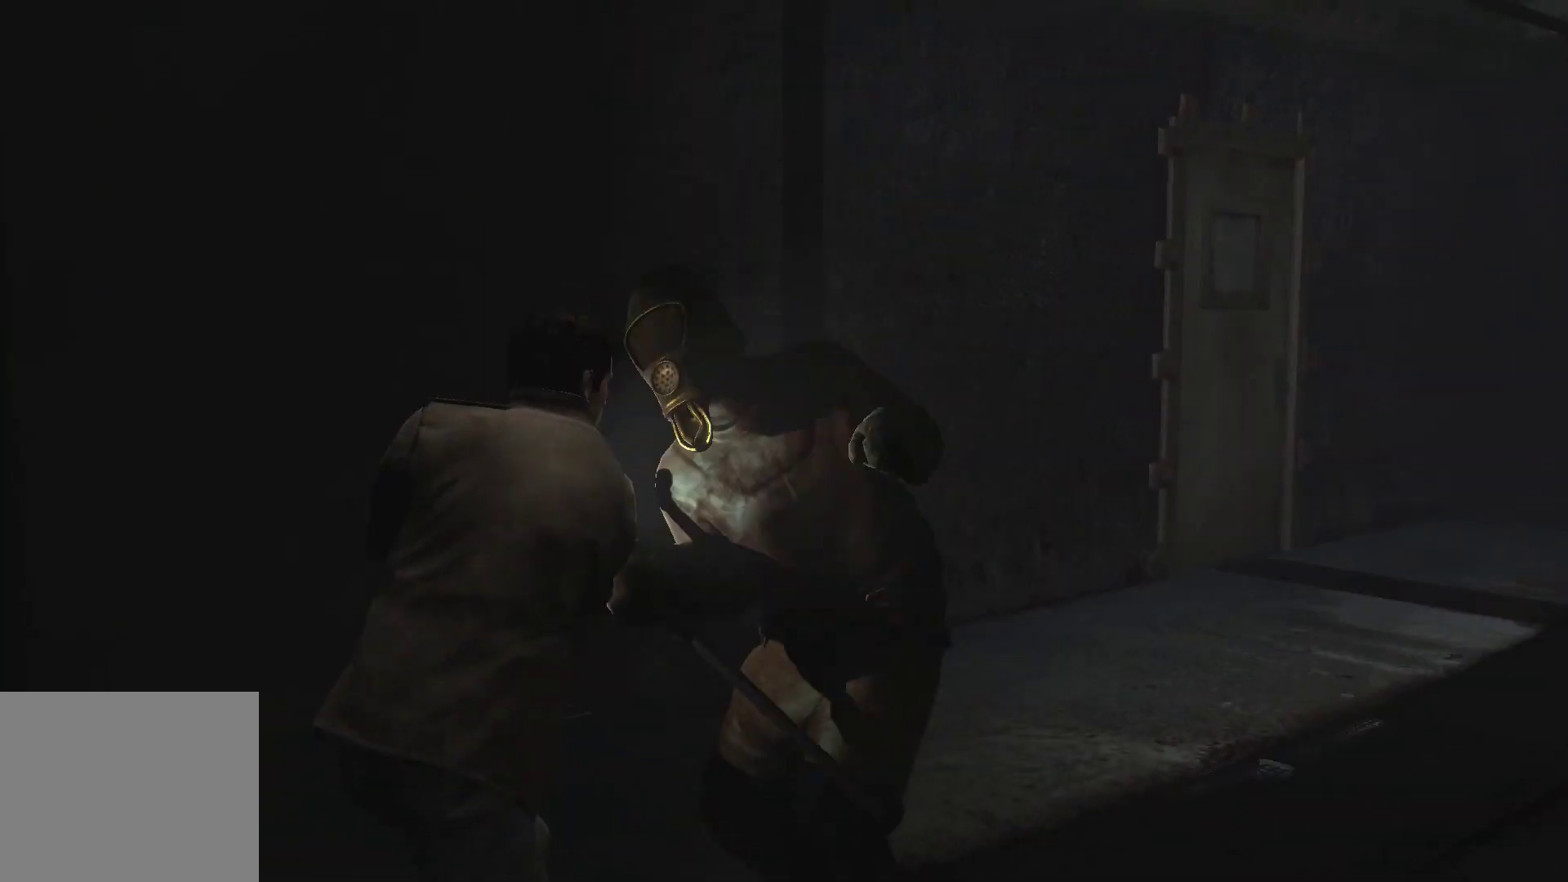
{"buttons": ["CROSS", "L2"], "left_stick": "center", "right_stick": "center", "events": [[50, "CROSS", "up"], [117, "CROSS", "down"], [167, "CROSS", "up"], [233, "CROSS", "down"], [283, "CROSS", "up"], [350, "CROSS", "down"], [400, "CROSS", "up"], [450, "CROSS", "down"]]}
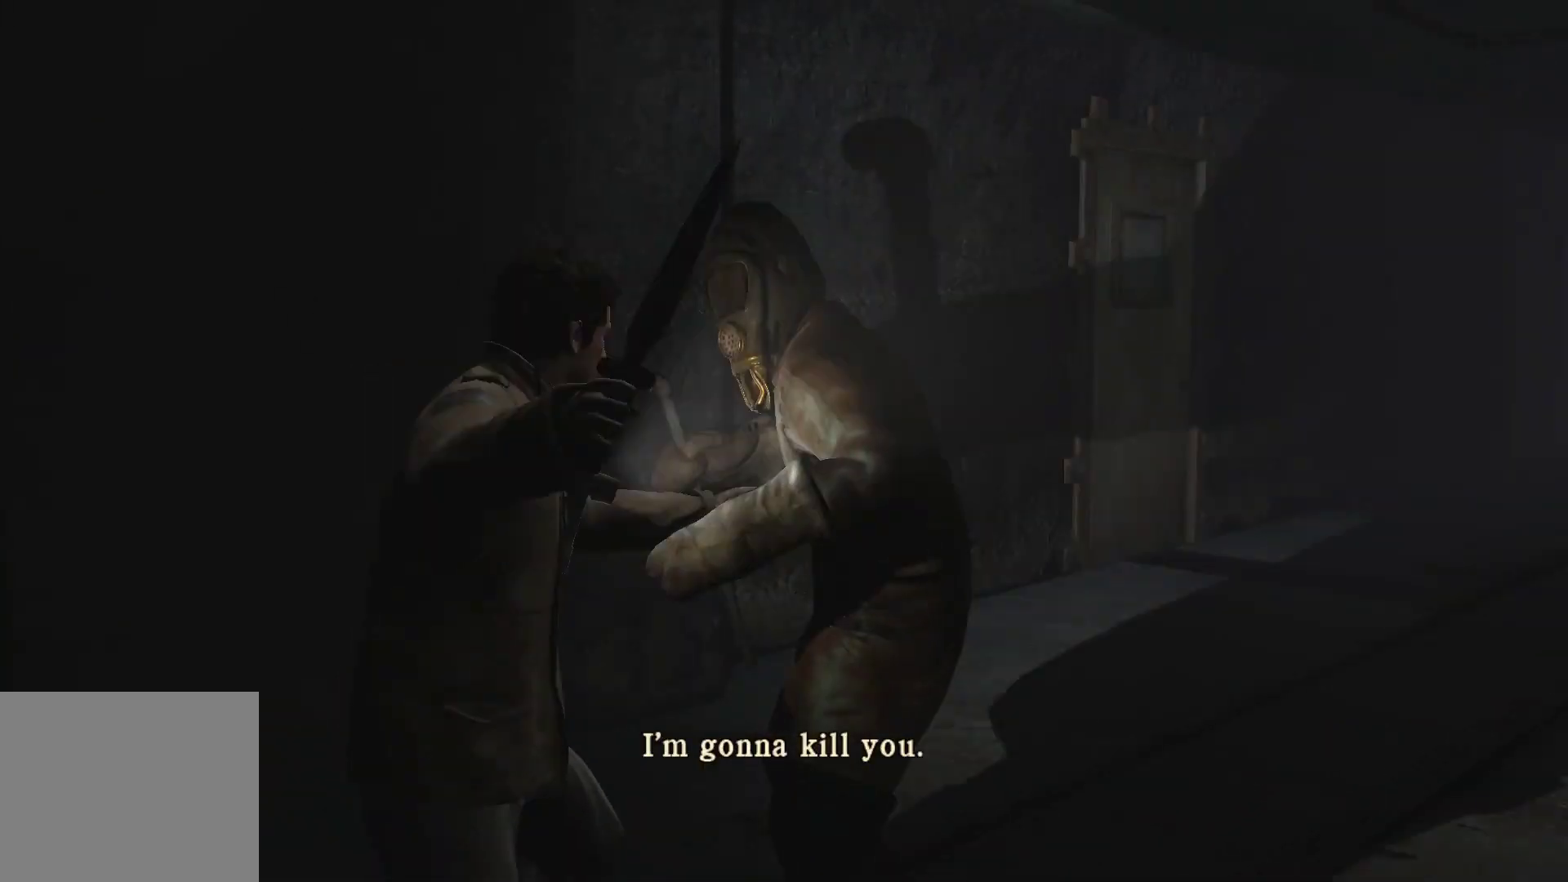
{"buttons": ["SQUARE", "L2"], "left_stick": "center", "right_stick": "center", "events": [[50, "CROSS", "up"], [200, "SQUARE", "down"], [267, "SQUARE", "up"], [350, "SQUARE", "down"], [383, "SQUARE", "up"], [467, "SQUARE", "down"]]}
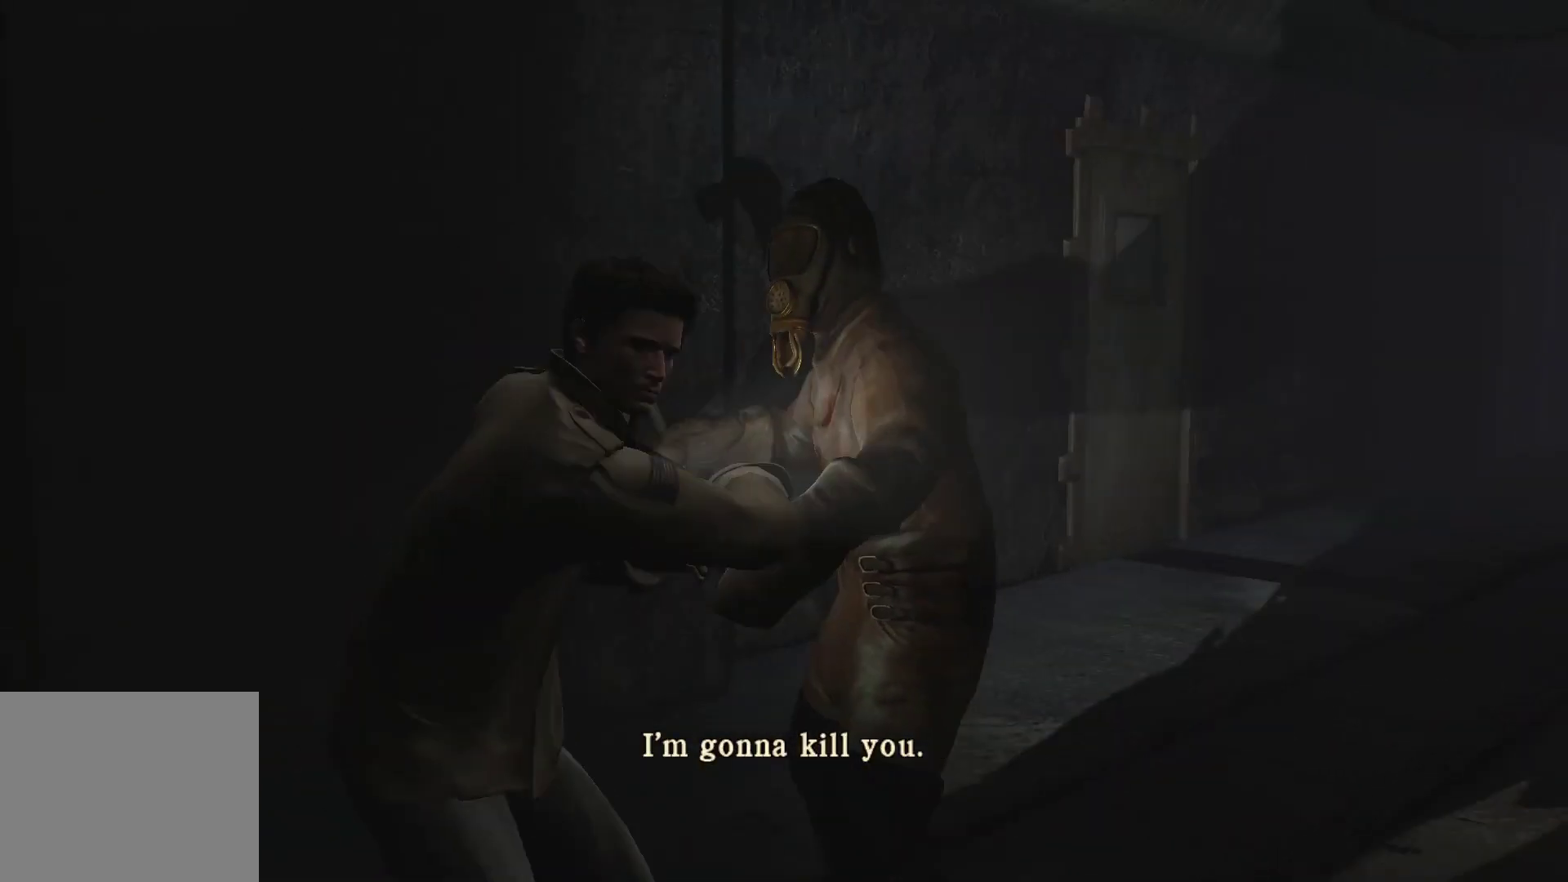
{"buttons": ["L2"], "left_stick": "center", "right_stick": "center", "events": [[17, "SQUARE", "up"], [83, "SQUARE", "down"], [117, "SQUARE", "up"], [200, "SQUARE", "down"], [250, "SQUARE", "up"]]}
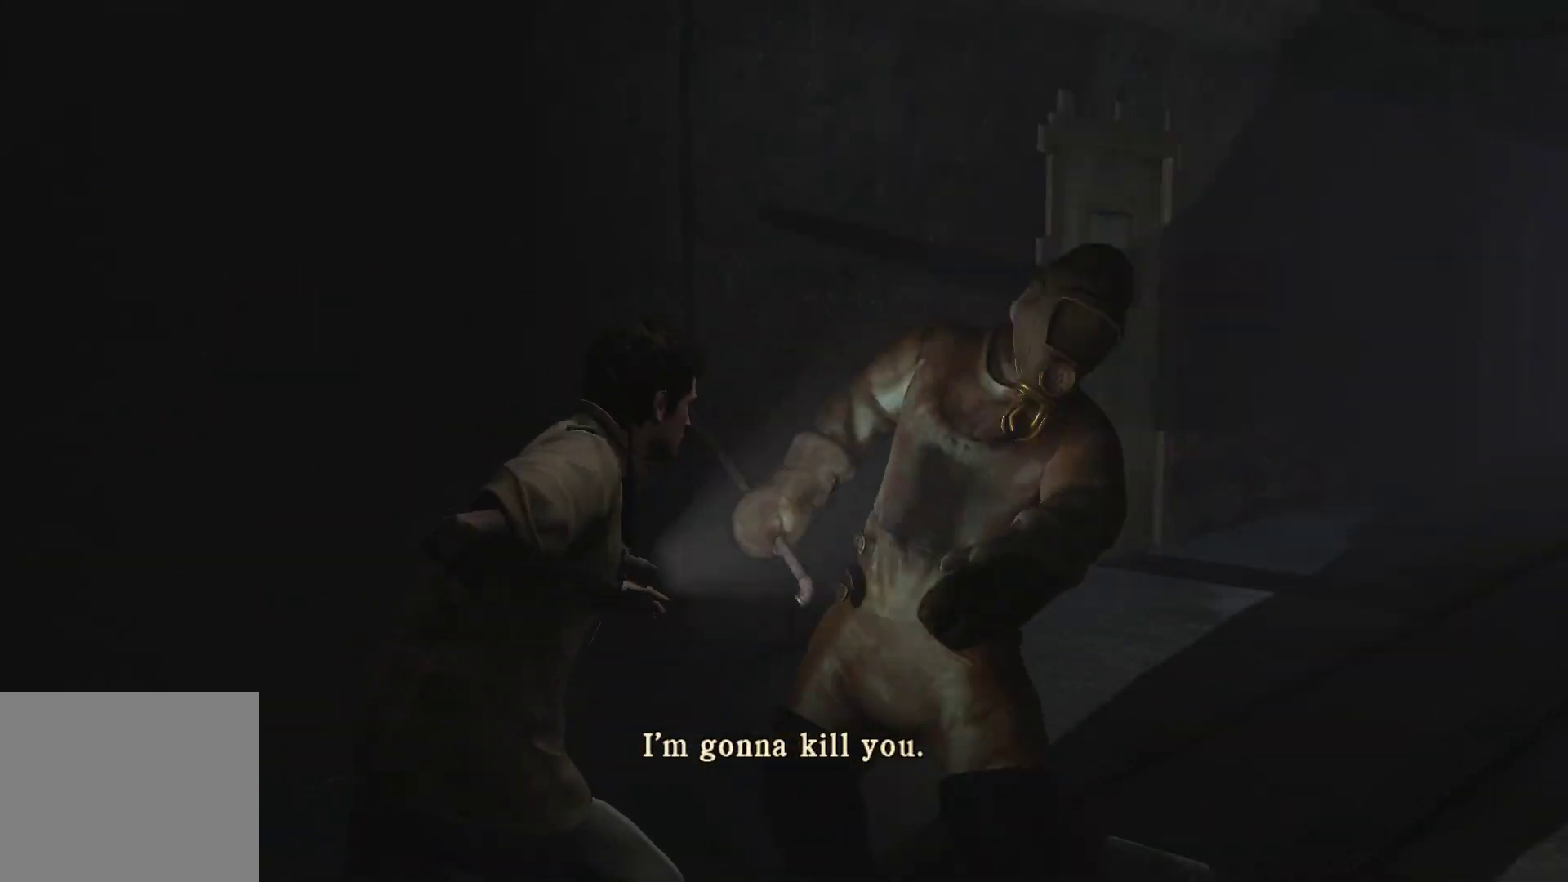
{"buttons": ["CROSS", "L2"], "left_stick": "center", "right_stick": "center", "events": [[183, "CROSS", "down"], [267, "CROSS", "up"], [350, "CROSS", "down"], [383, "CROSS", "up"], [483, "CROSS", "down"]]}
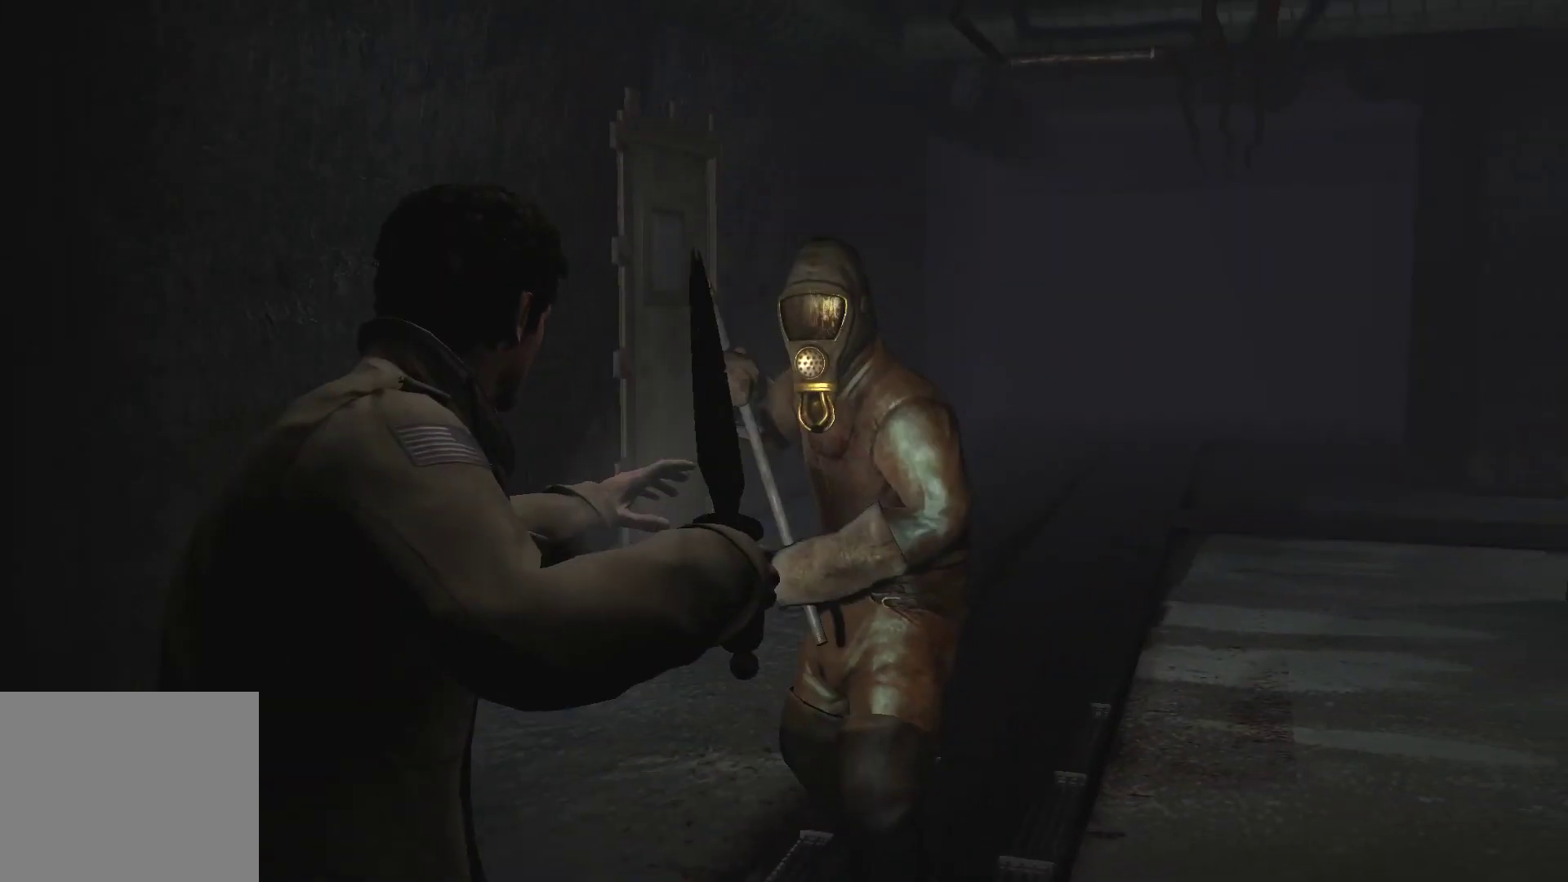
{"buttons": ["L2"], "left_stick": "center", "right_stick": "center", "events": [[33, "CROSS", "up"], [100, "CROSS", "down"], [183, "CROSS", "up"], [233, "CROSS", "down"], [317, "CROSS", "up"], [383, "CROSS", "down"], [433, "CROSS", "up"]]}
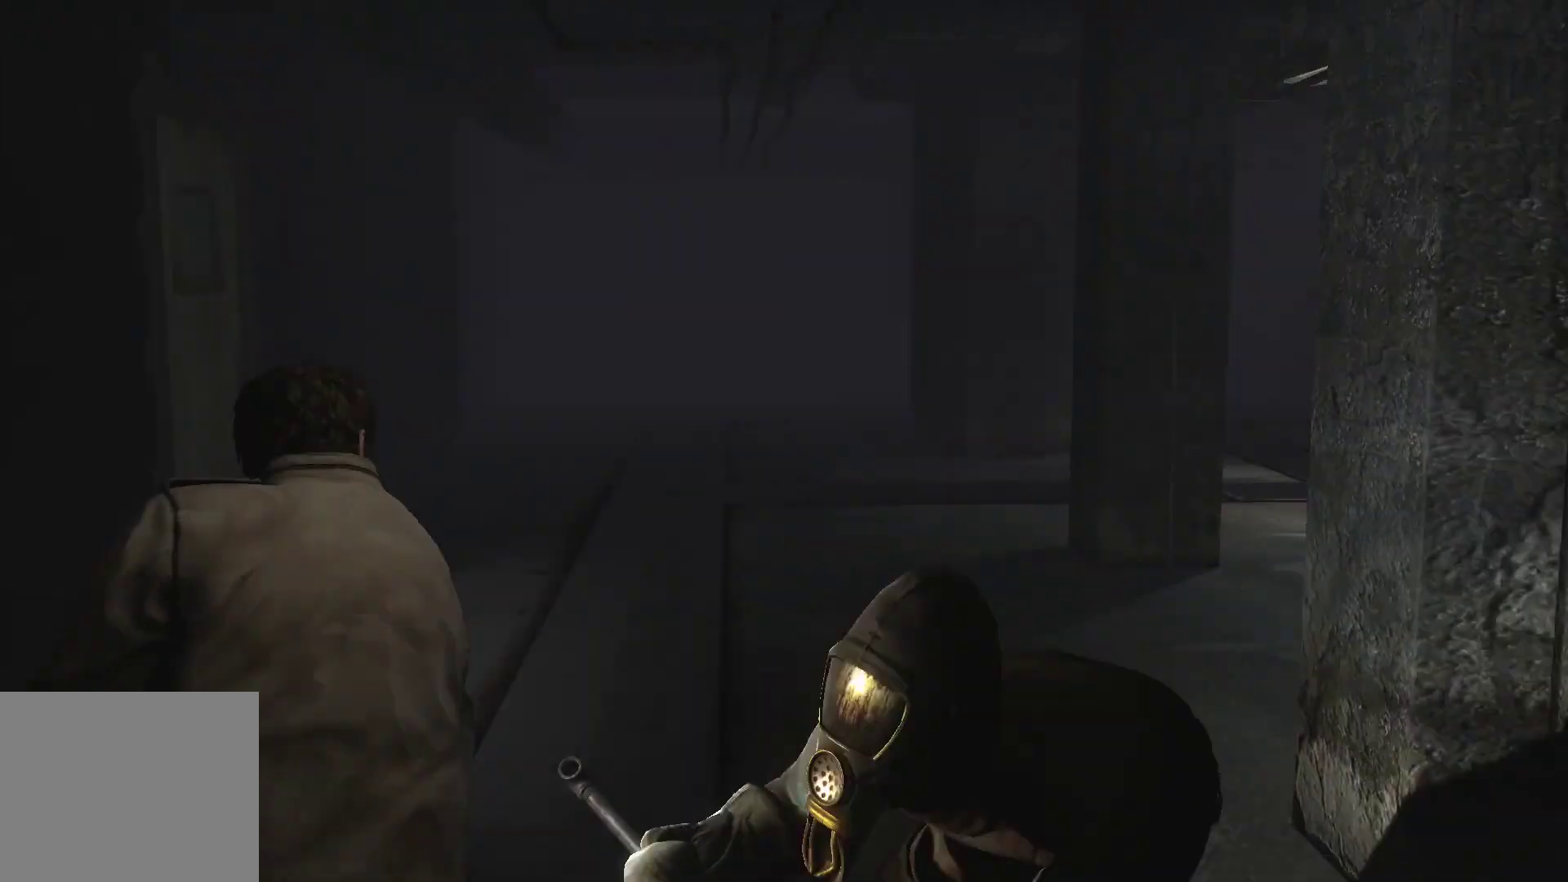
{"buttons": ["L2"], "left_stick": "center", "right_stick": "center", "events": [[17, "CROSS", "down"], [83, "CROSS", "up"], [150, "CROSS", "down"], [217, "CROSS", "up"], [283, "CROSS", "down"], [350, "CROSS", "up"], [400, "CROSS", "down"], [500, "CROSS", "up"]]}
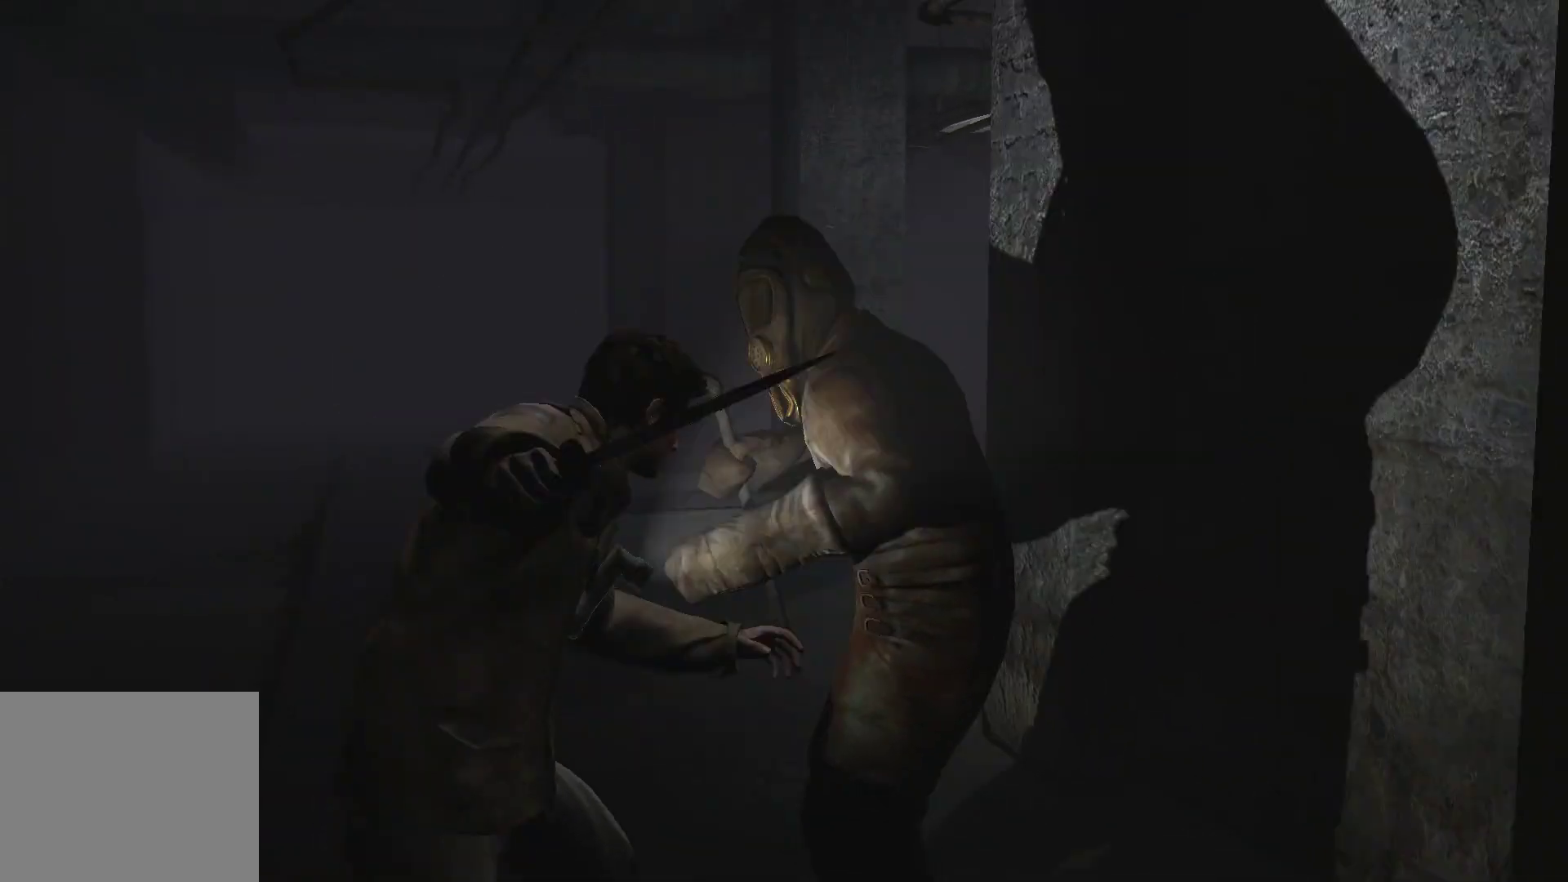
{"buttons": ["L2"], "left_stick": "center", "right_stick": "center", "events": [[167, "SQUARE", "down"], [250, "SQUARE", "up"], [300, "SQUARE", "down"], [367, "SQUARE", "up"], [450, "SQUARE", "down"], [500, "SQUARE", "up"]]}
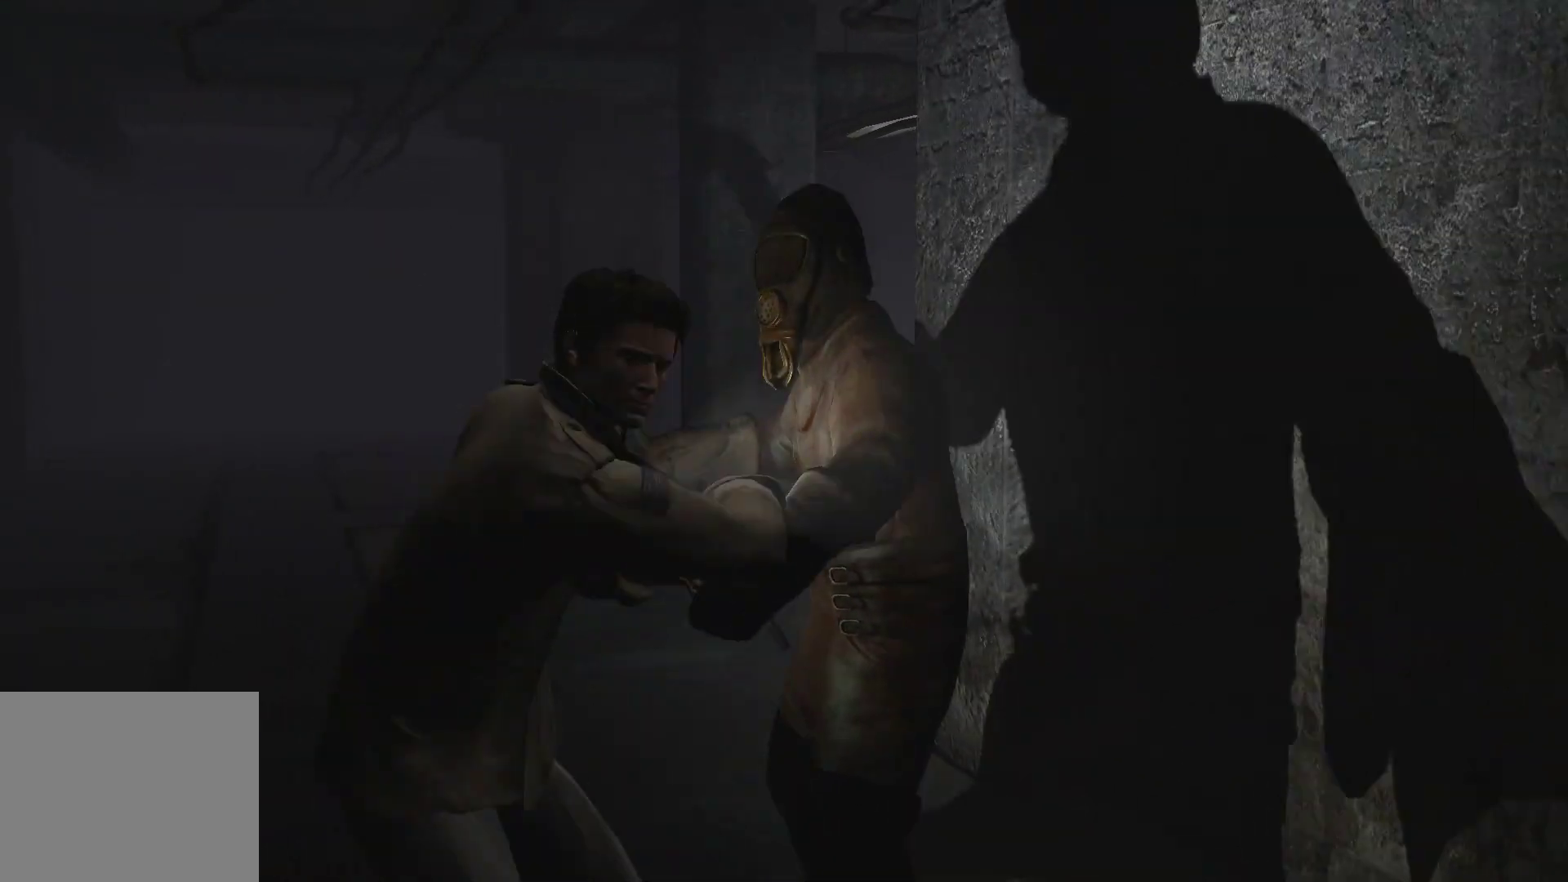
{"buttons": ["L2"], "left_stick": "center", "right_stick": "center", "events": [[50, "SQUARE", "down"], [117, "SQUARE", "up"], [167, "SQUARE", "down"], [233, "SQUARE", "up"]]}
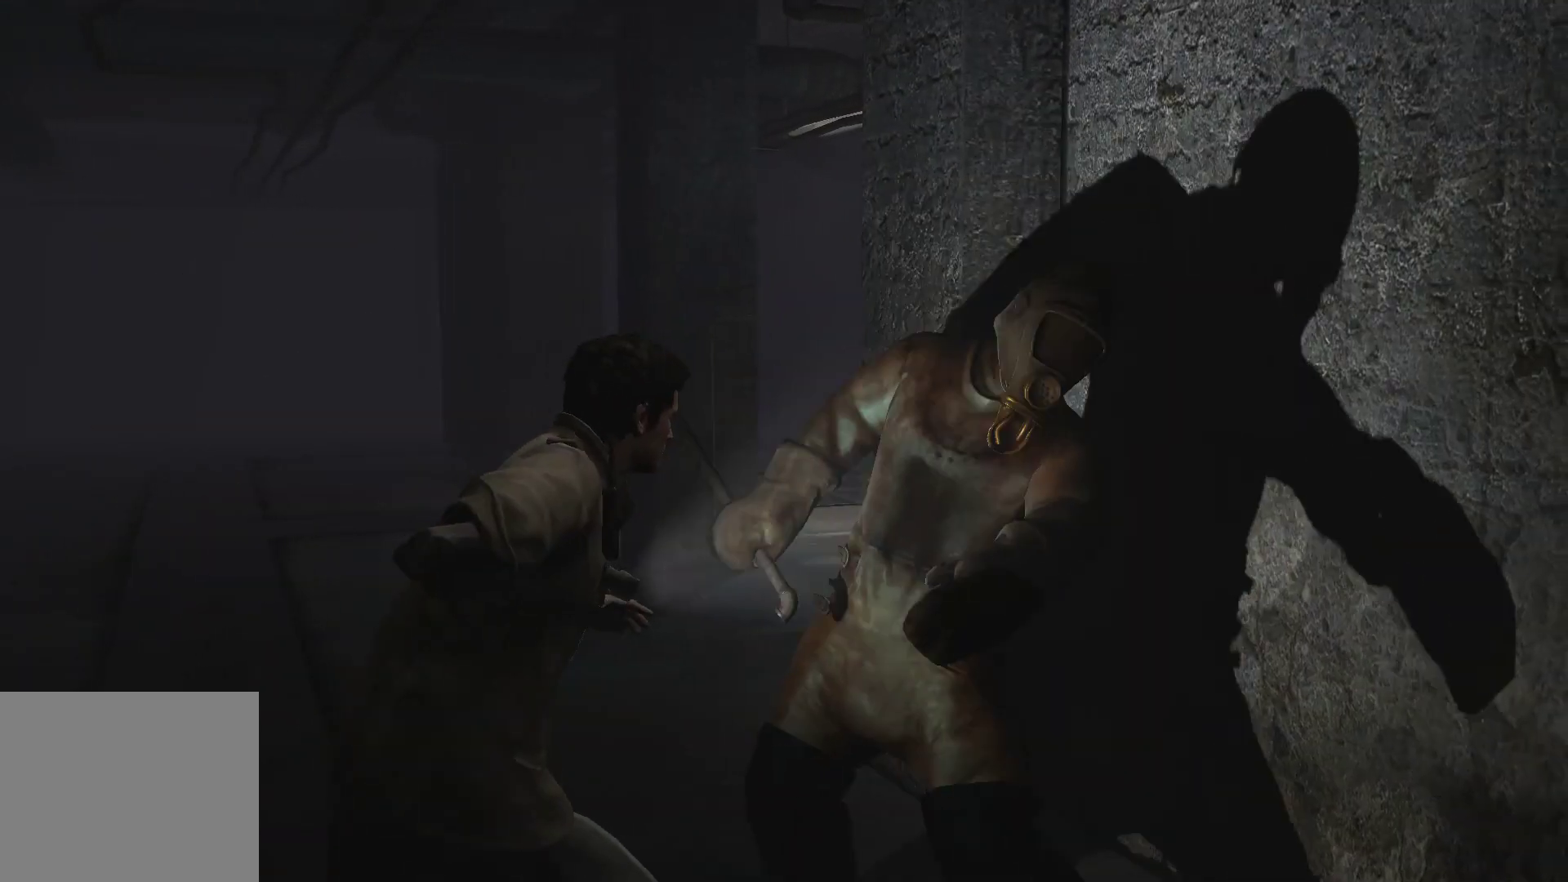
{"buttons": ["L2"], "left_stick": "center", "right_stick": "center", "events": [[300, "CROSS", "down"], [383, "CROSS", "up"], [450, "CROSS", "down"], [500, "CROSS", "up"]]}
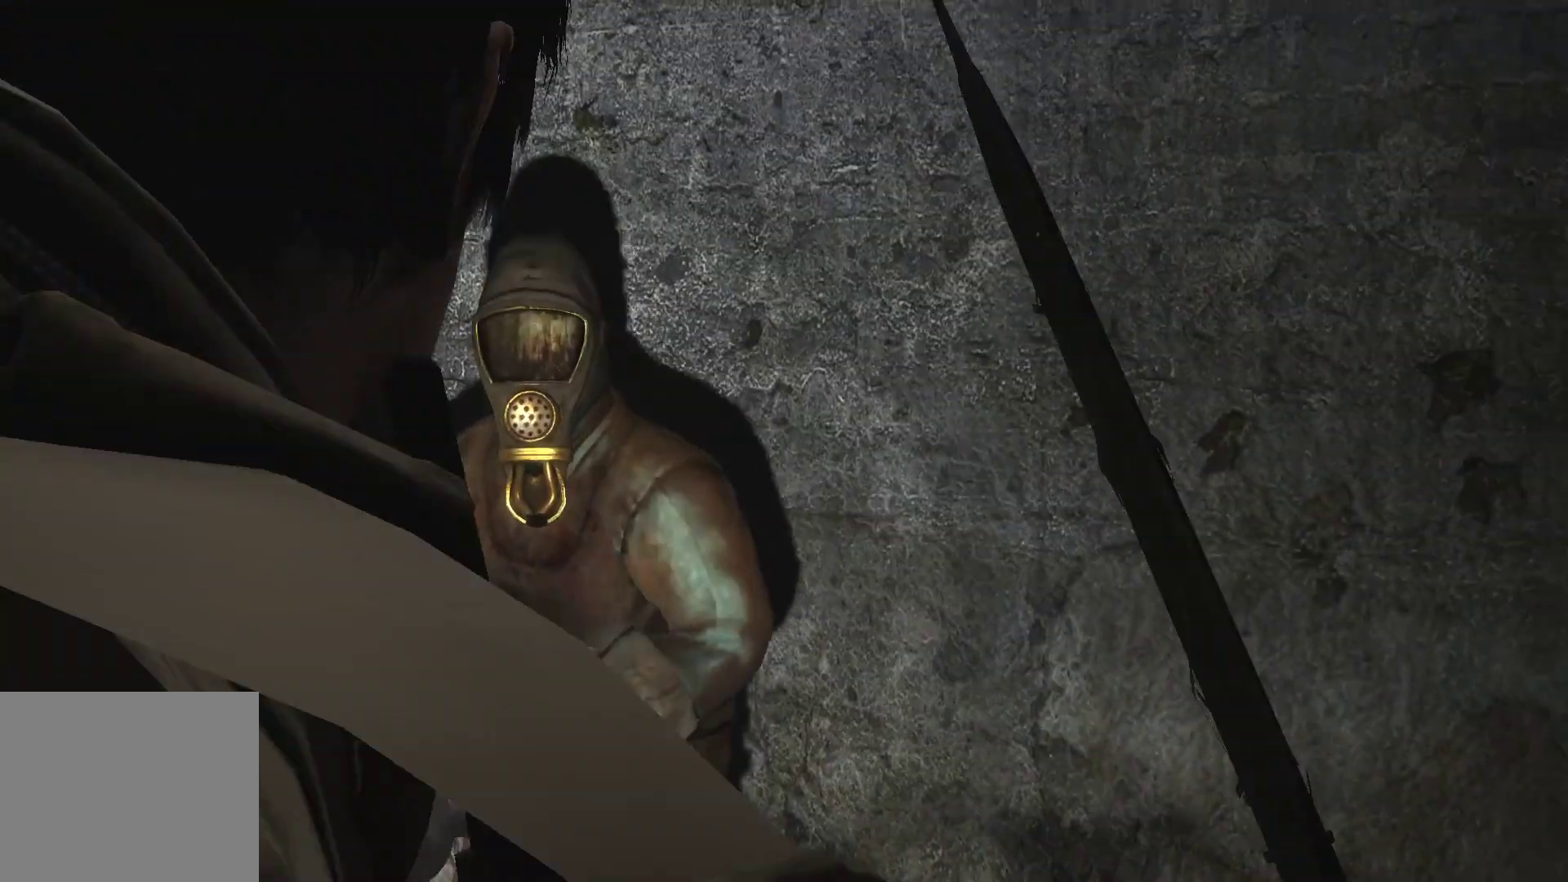
{"buttons": ["CROSS", "L2"], "left_stick": "center", "right_stick": "center", "events": [[83, "CROSS", "down"], [150, "CROSS", "up"], [217, "CROSS", "down"], [283, "CROSS", "up"], [350, "CROSS", "down"], [433, "CROSS", "up"], [500, "CROSS", "down"]]}
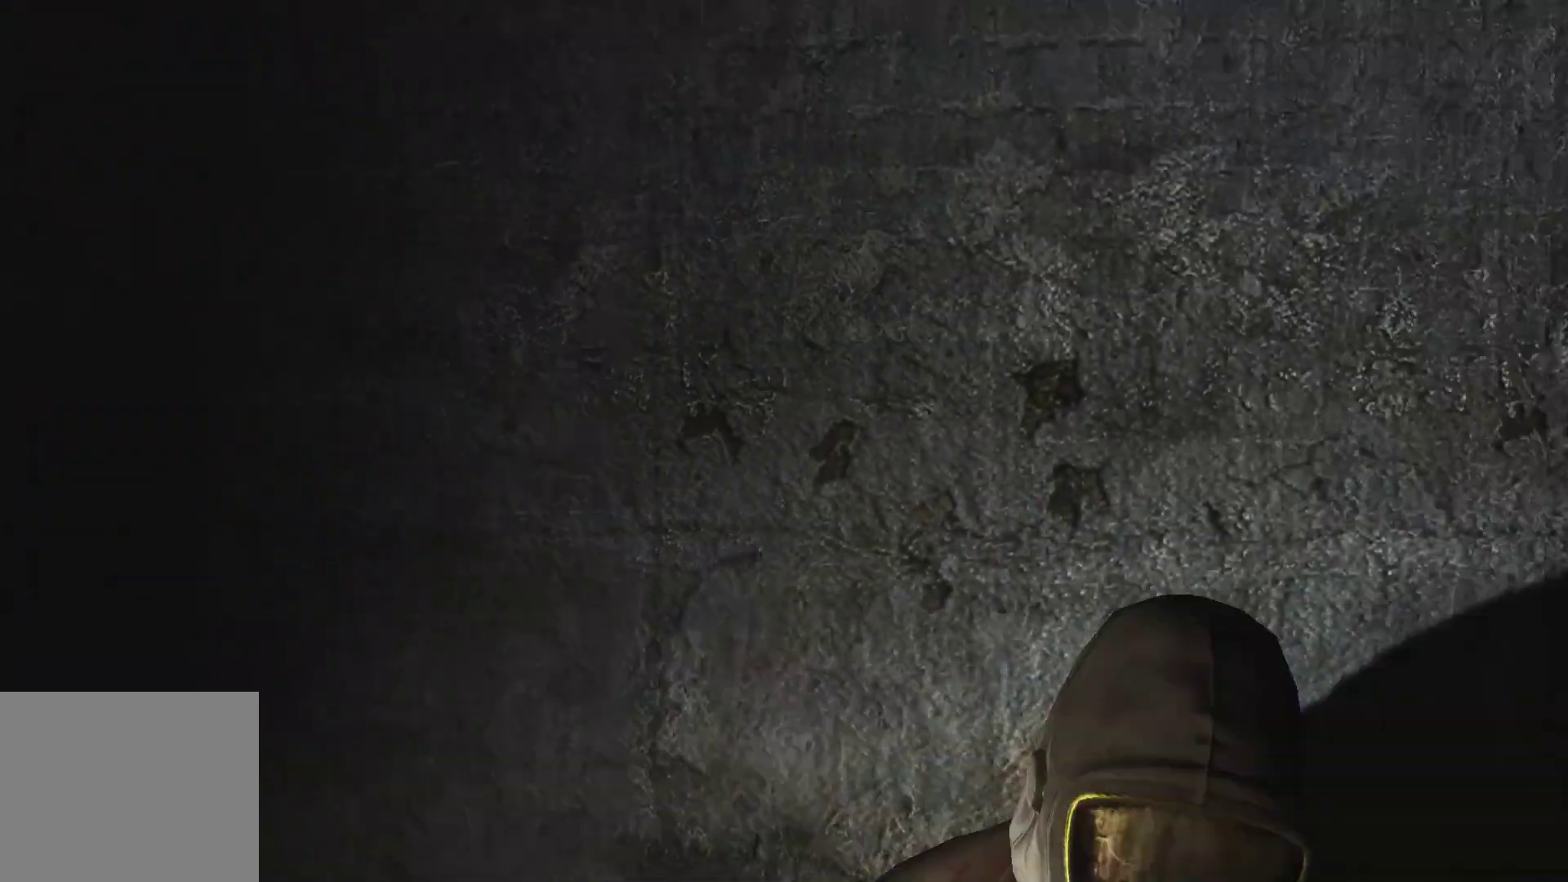
{"buttons": ["L2"], "left_stick": "center", "right_stick": "center", "events": [[67, "CROSS", "up"], [133, "CROSS", "down"], [200, "CROSS", "up"], [267, "CROSS", "down"], [333, "CROSS", "up"], [400, "CROSS", "down"], [483, "CROSS", "up"]]}
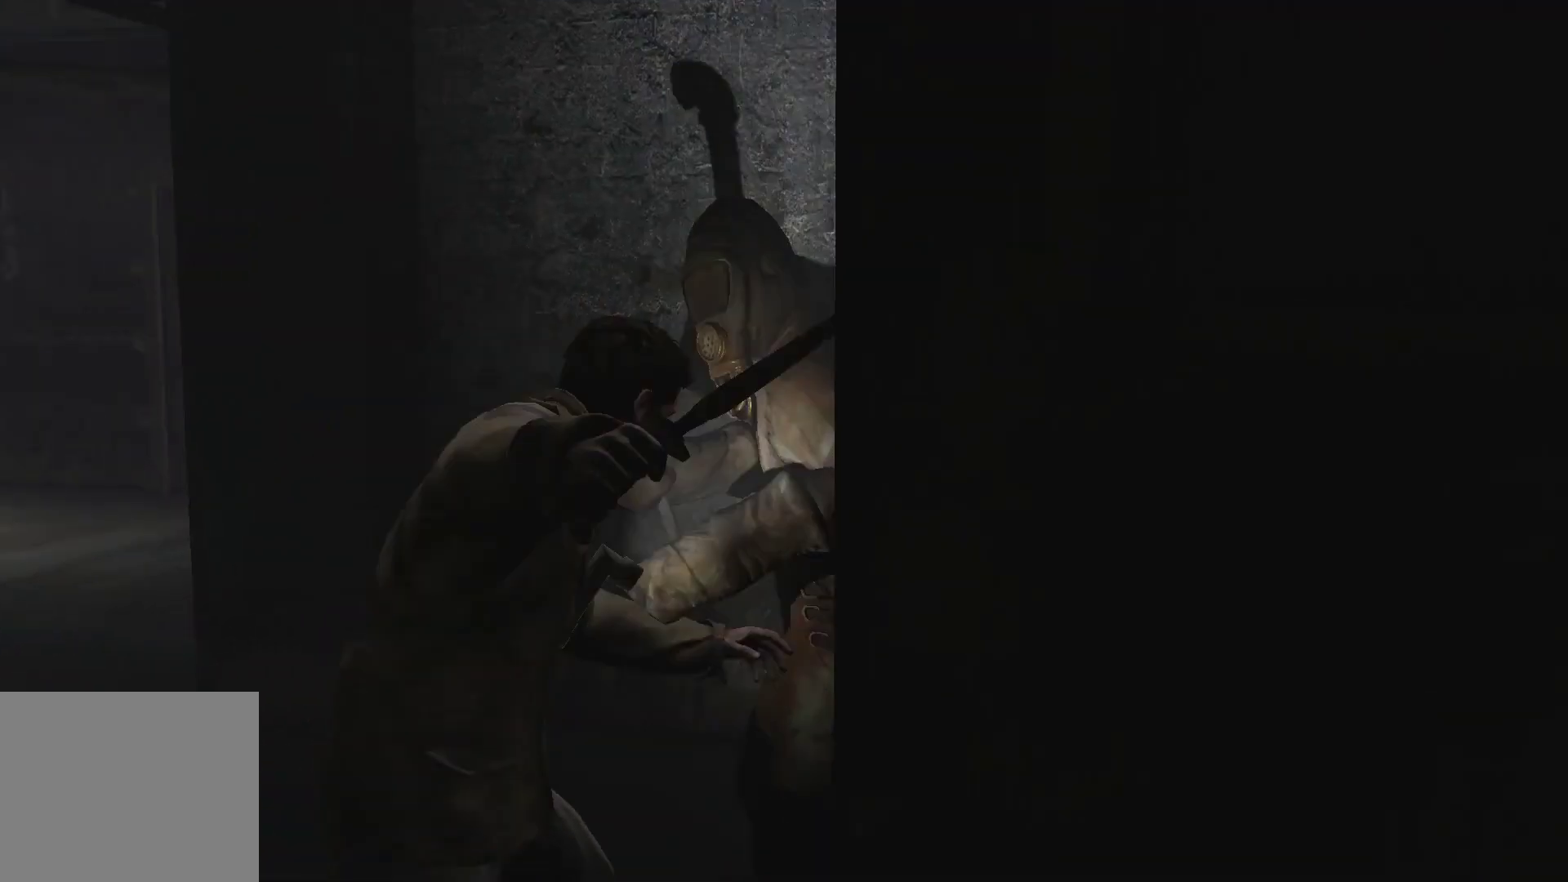
{"buttons": ["L2"], "left_stick": "center", "right_stick": "center", "events": [[17, "CROSS", "down"], [100, "CROSS", "up"], [267, "SQUARE", "down"], [333, "SQUARE", "up"], [400, "SQUARE", "down"], [467, "SQUARE", "up"]]}
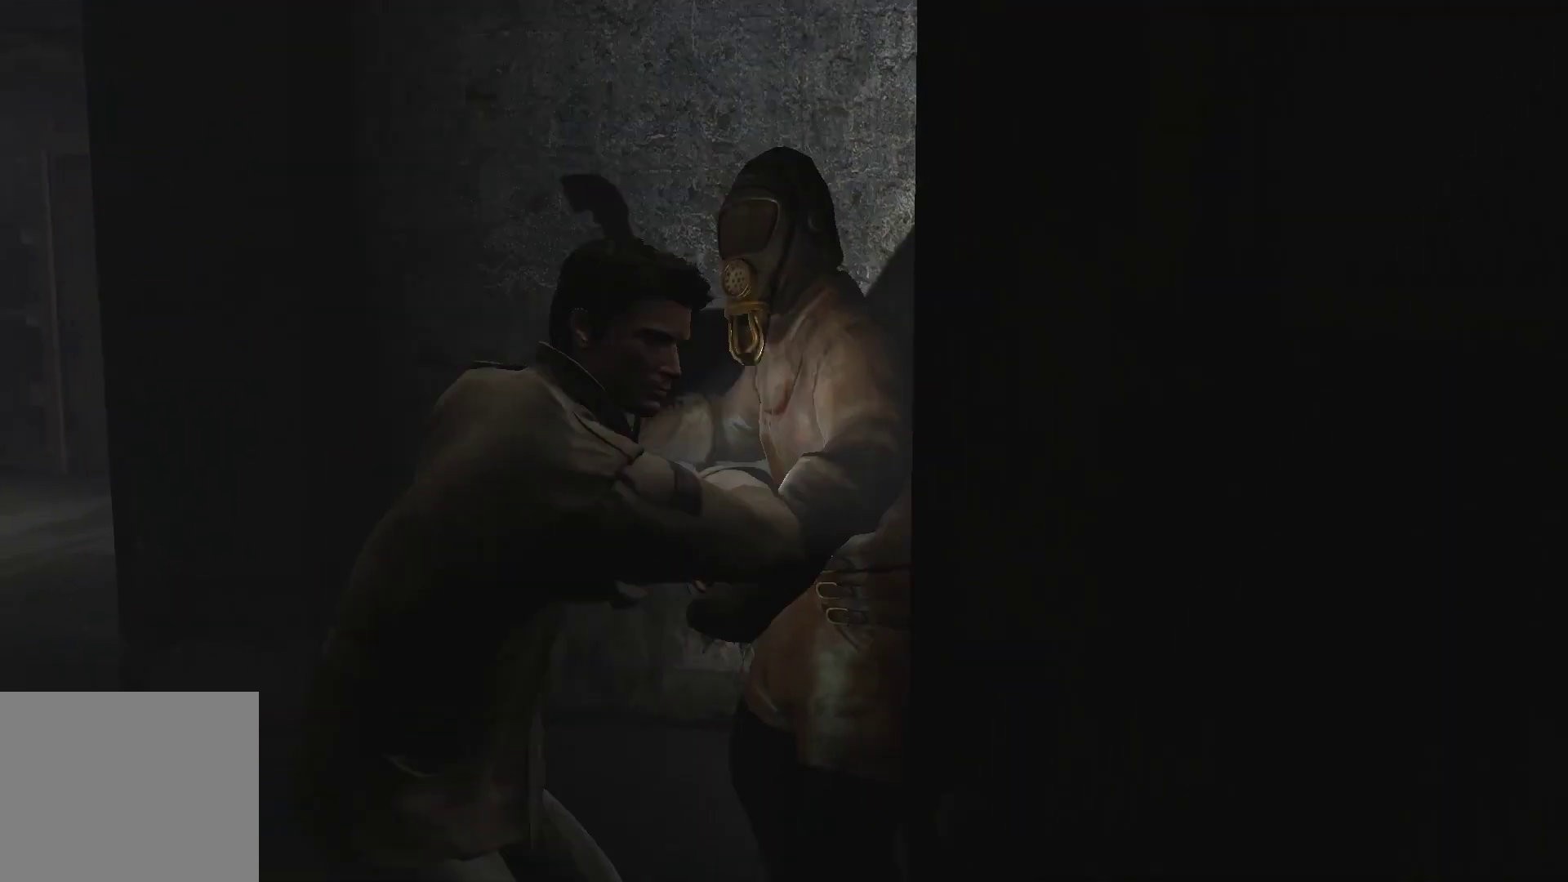
{"buttons": ["L2"], "left_stick": "center", "right_stick": "center", "events": [[33, "SQUARE", "down"], [100, "SQUARE", "up"], [167, "SQUARE", "down"], [233, "SQUARE", "up"]]}
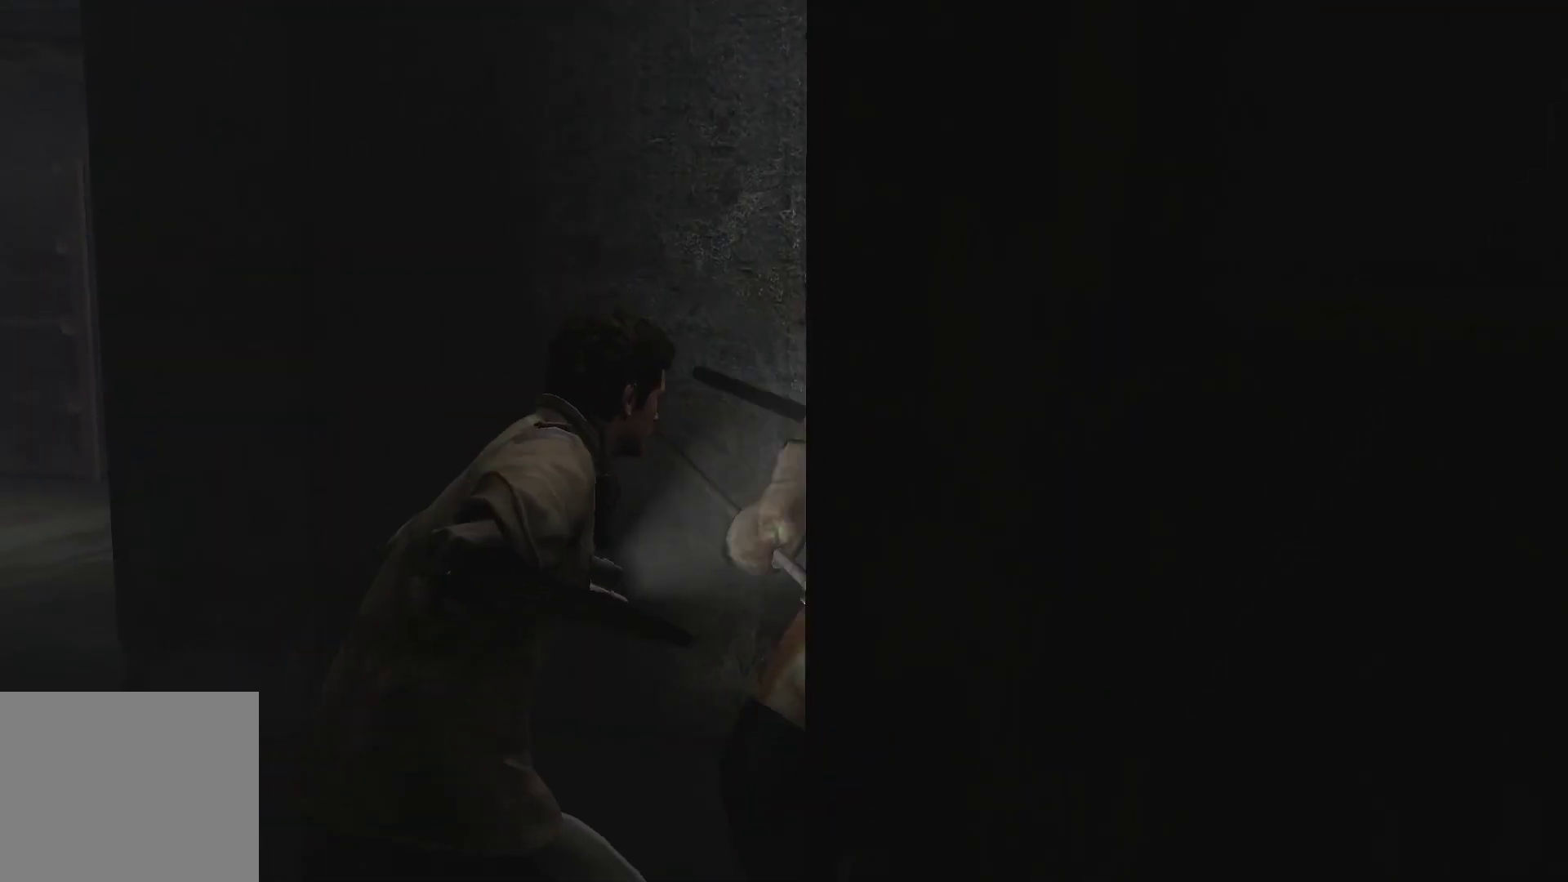
{"buttons": ["CROSS", "L2"], "left_stick": "center", "right_stick": "center", "events": [[183, "CROSS", "down"], [233, "CROSS", "up"], [317, "CROSS", "down"], [383, "CROSS", "up"], [450, "CROSS", "down"]]}
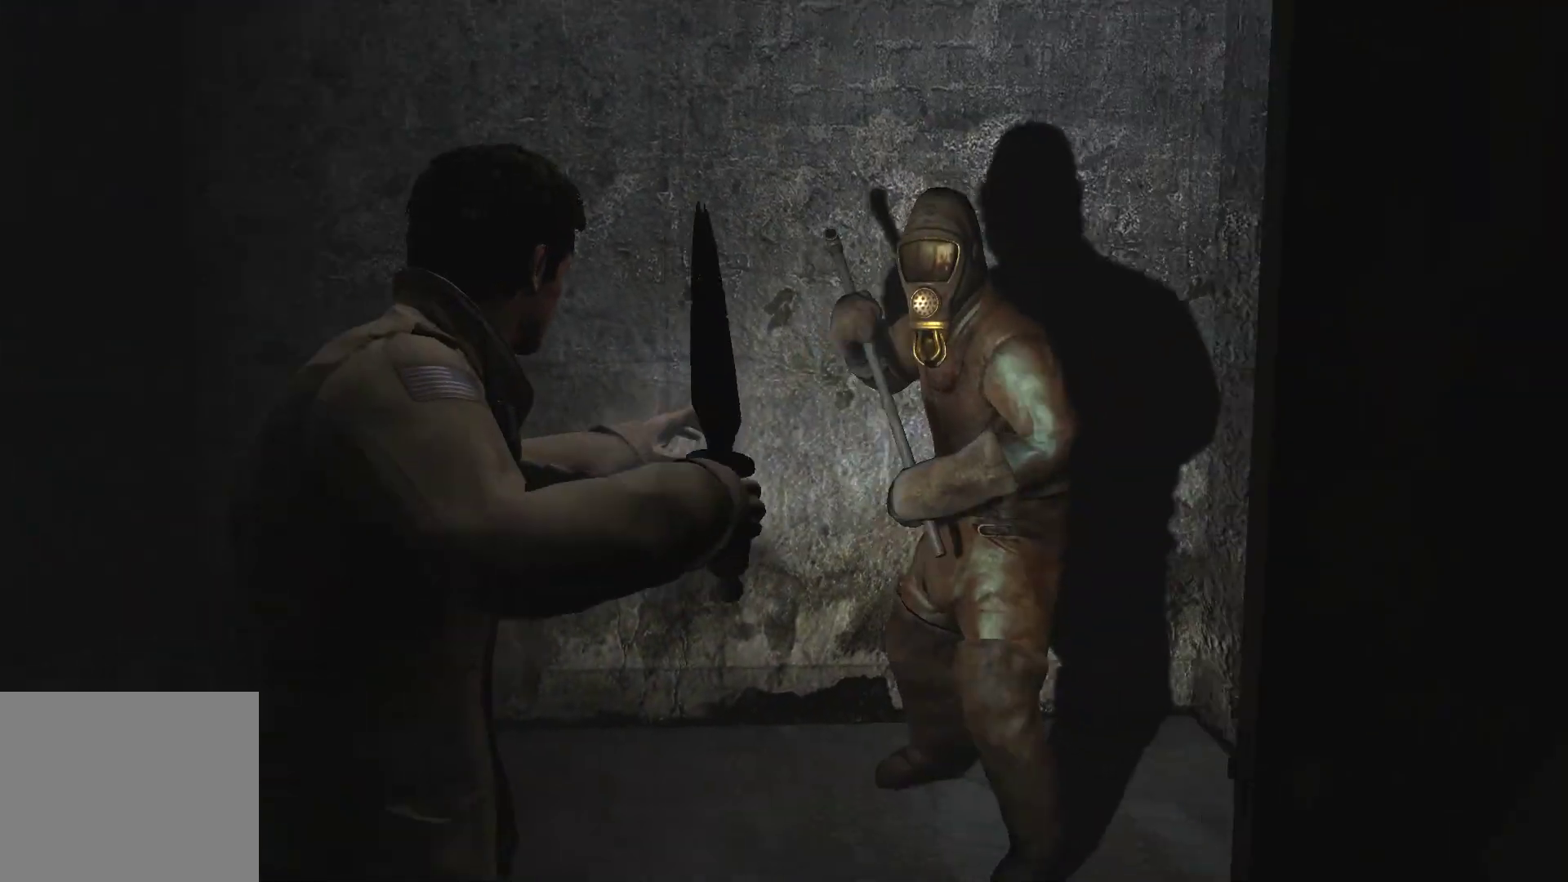
{"buttons": ["CROSS", "L2"], "left_stick": "center", "right_stick": "center", "events": [[33, "CROSS", "up"], [83, "CROSS", "down"], [150, "CROSS", "up"], [217, "CROSS", "down"], [300, "CROSS", "up"], [367, "CROSS", "down"], [433, "CROSS", "up"], [500, "CROSS", "down"]]}
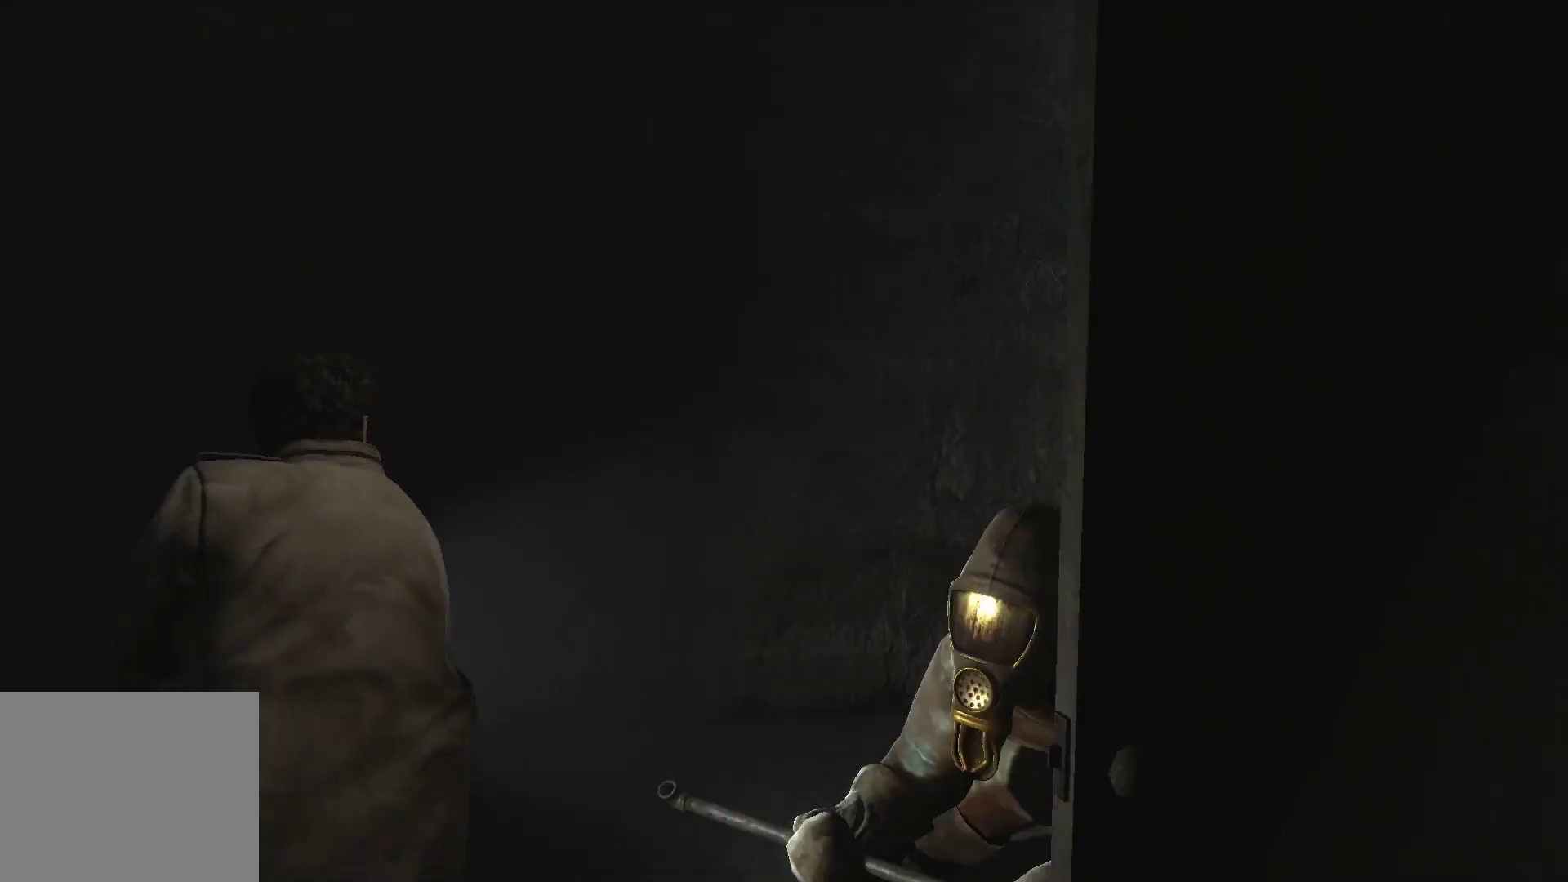
{"buttons": ["L2"], "left_stick": "center", "right_stick": "center", "events": [[67, "CROSS", "up"], [133, "CROSS", "down"], [200, "CROSS", "up"], [267, "CROSS", "down"], [350, "CROSS", "up"], [400, "CROSS", "down"], [467, "CROSS", "up"]]}
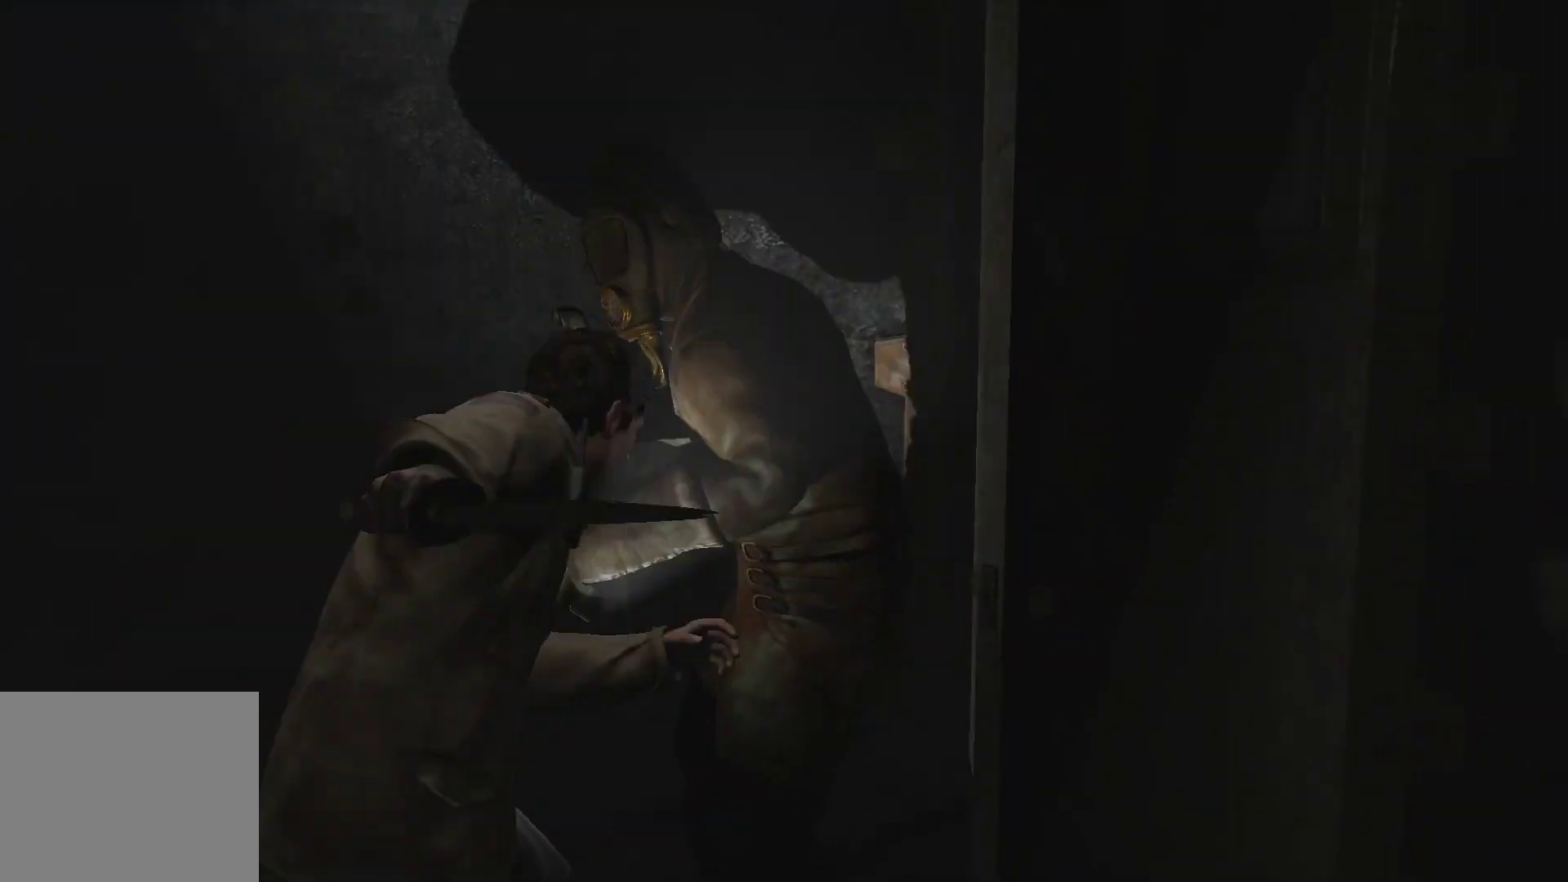
{"buttons": ["L2"], "left_stick": "center", "right_stick": "center", "events": [[33, "CROSS", "down"], [83, "CROSS", "up"], [267, "SQUARE", "down"], [350, "SQUARE", "up"], [417, "SQUARE", "down"], [467, "SQUARE", "up"]]}
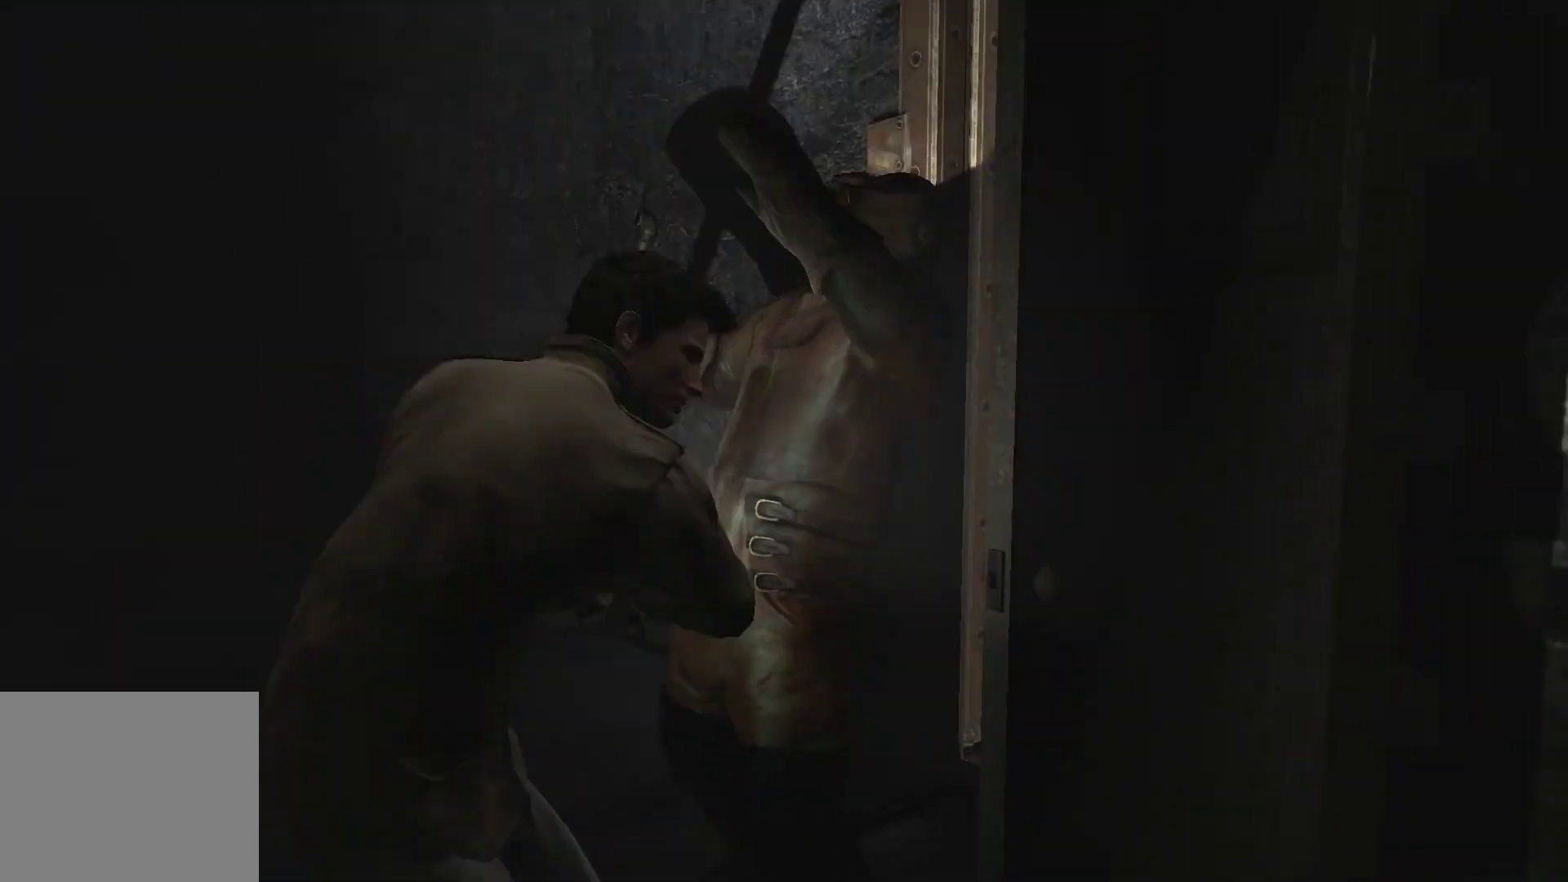
{"buttons": ["L2"], "left_stick": "center", "right_stick": "center", "events": [[50, "SQUARE", "down"], [100, "SQUARE", "up"], [167, "SQUARE", "down"], [233, "SQUARE", "up"]]}